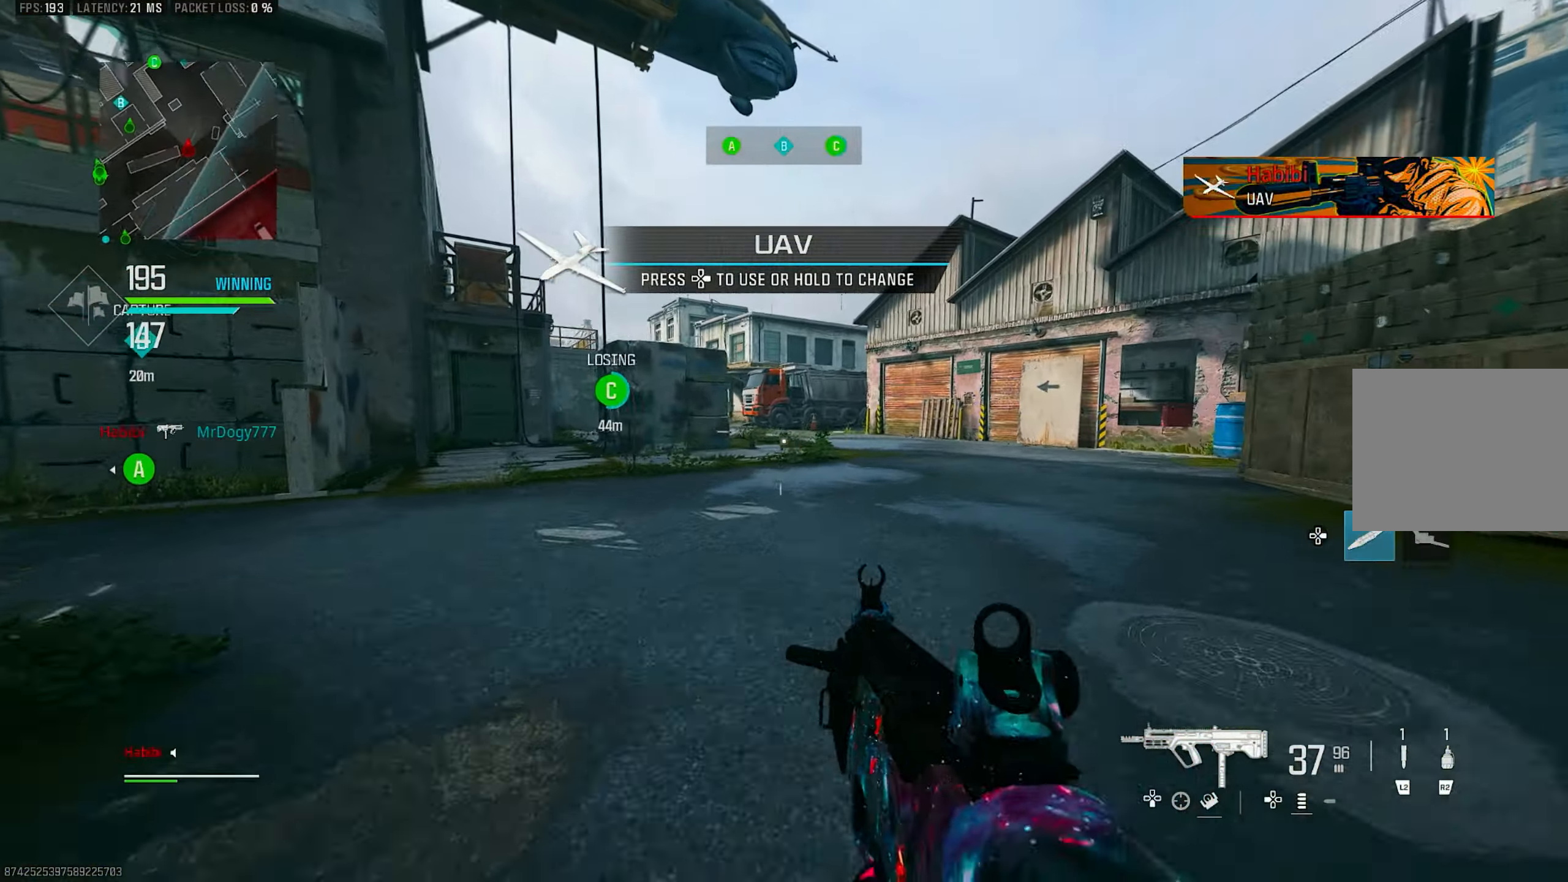
Gameplay with a controller (PlayStation layout); each line is a JSON object with the inputs held at the frame after it. "events" lists button and stick changes between this image and that frame as [ms after this image, input, new state], when the widget could be followed in between.
{"buttons": ["CROSS", "L1"], "left_stick": "right", "right_stick": "center", "events": [[183, "R3", "down"], [183, "right_stick", "center"], [317, "R3", "up"], [350, "left_stick", "up-right"], [350, "right_stick", "left"], [417, "CROSS", "down"], [417, "L1", "down"], [417, "R3", "down"], [450, "right_stick", "center"], [483, "R3", "up"], [483, "left_stick", "right"]]}
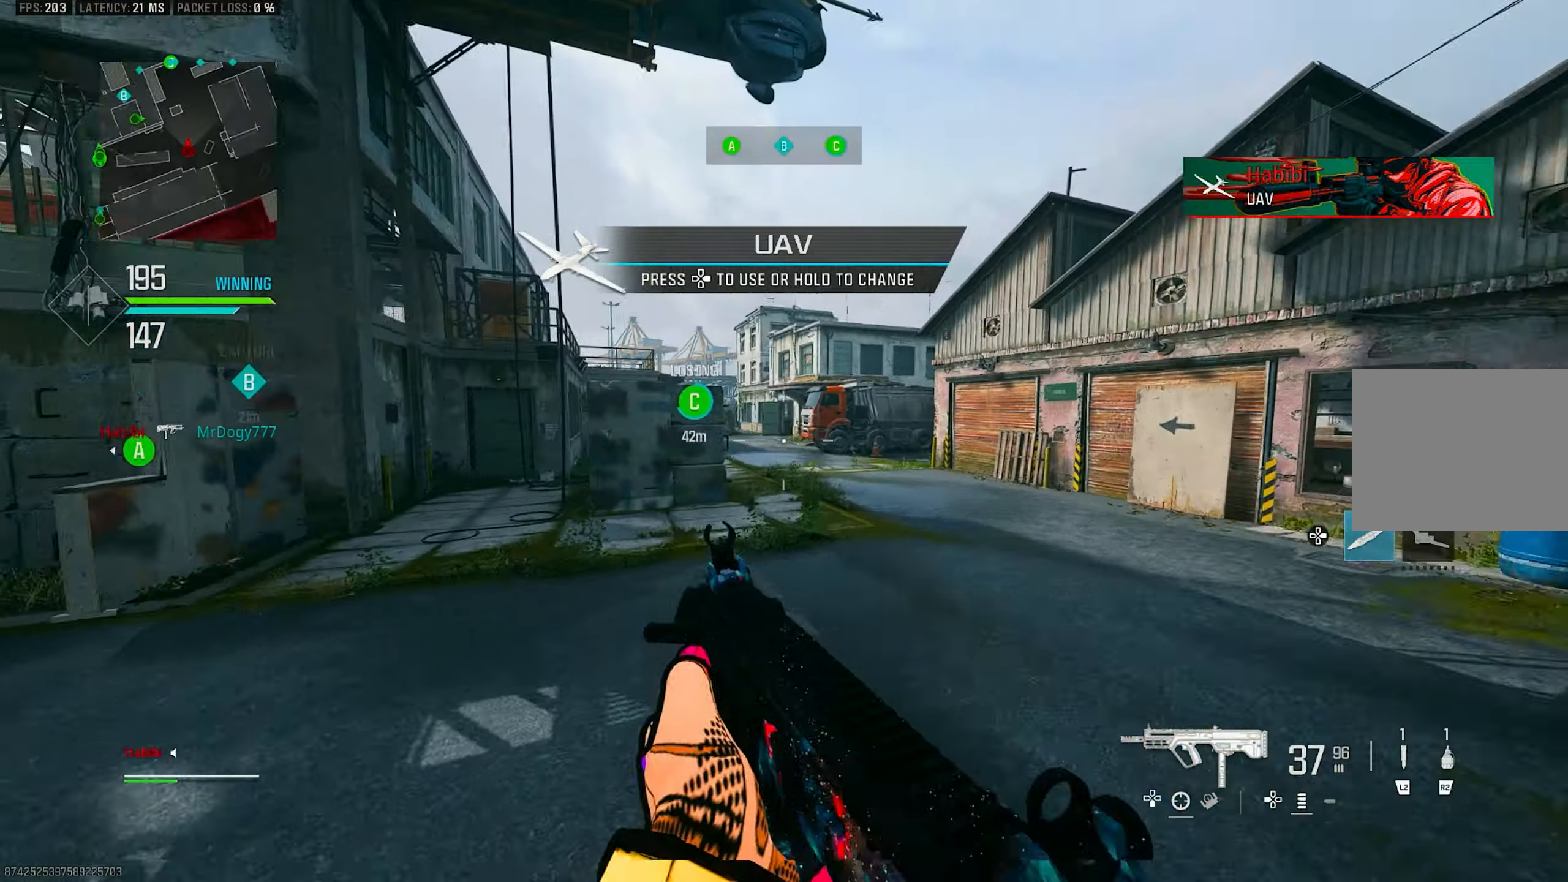
{"buttons": ["CROSS", "L1"], "left_stick": "up-right", "right_stick": "left", "events": [[33, "CROSS", "up"], [117, "L1", "up"], [117, "right_stick", "right"], [150, "left_stick", "up-right"], [267, "right_stick", "center"], [317, "L3", "down"], [317, "left_stick", "up"], [334, "right_stick", "left"], [384, "CROSS", "down"], [384, "L3", "up"], [417, "left_stick", "up-right"], [484, "L1", "down"]]}
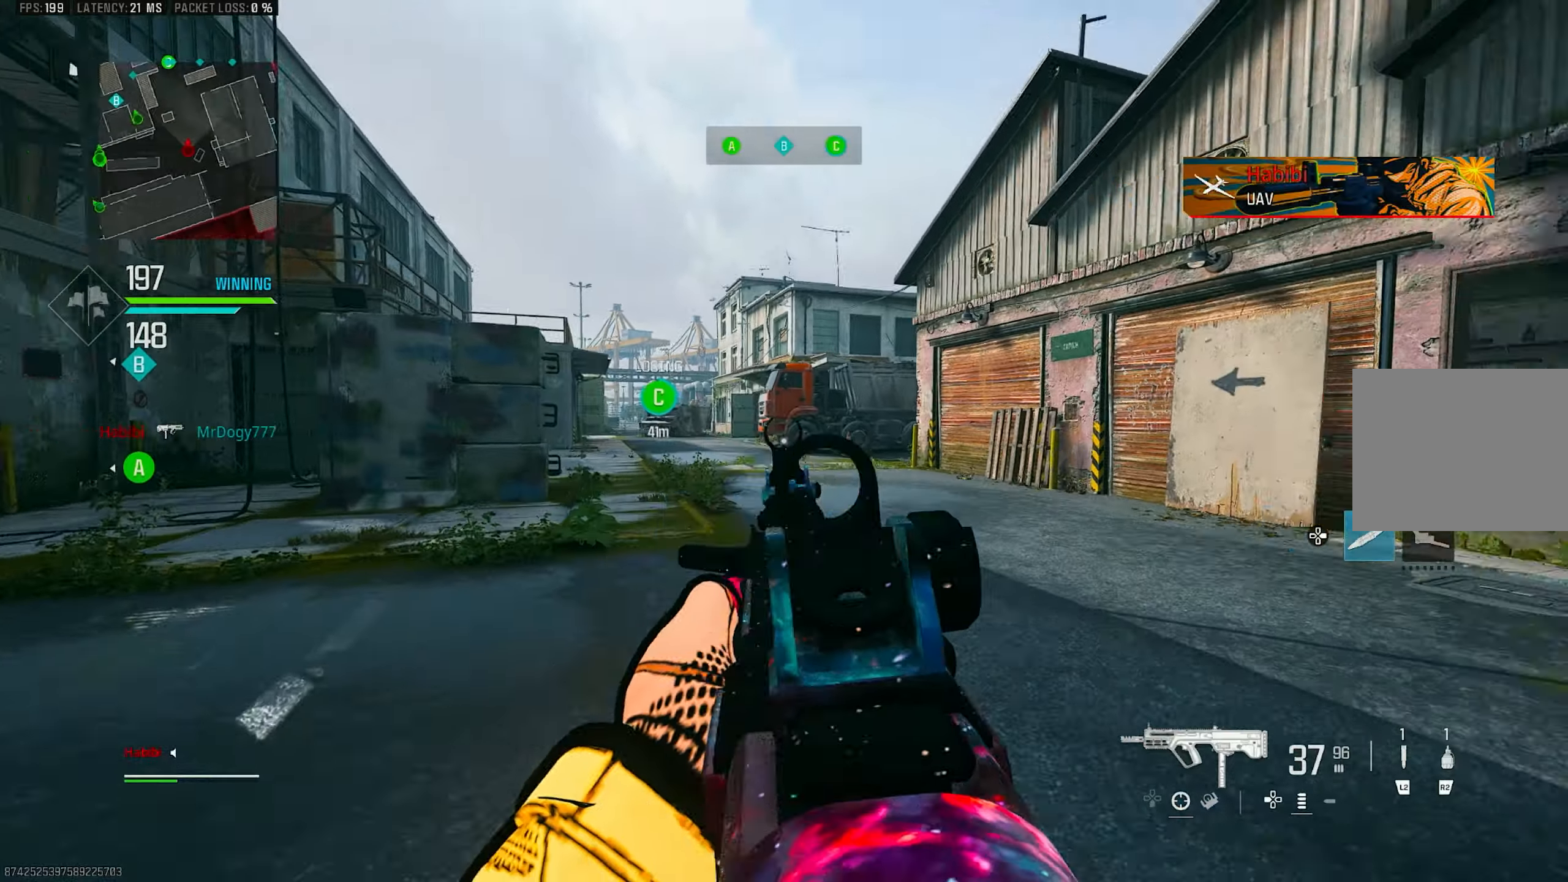
{"buttons": [], "left_stick": "up-right", "right_stick": "right", "events": [[50, "CROSS", "up"], [50, "right_stick", "center"], [84, "left_stick", "right"], [317, "right_stick", "left"], [417, "L1", "up"], [417, "right_stick", "center"], [450, "left_stick", "up-right"], [484, "right_stick", "right"]]}
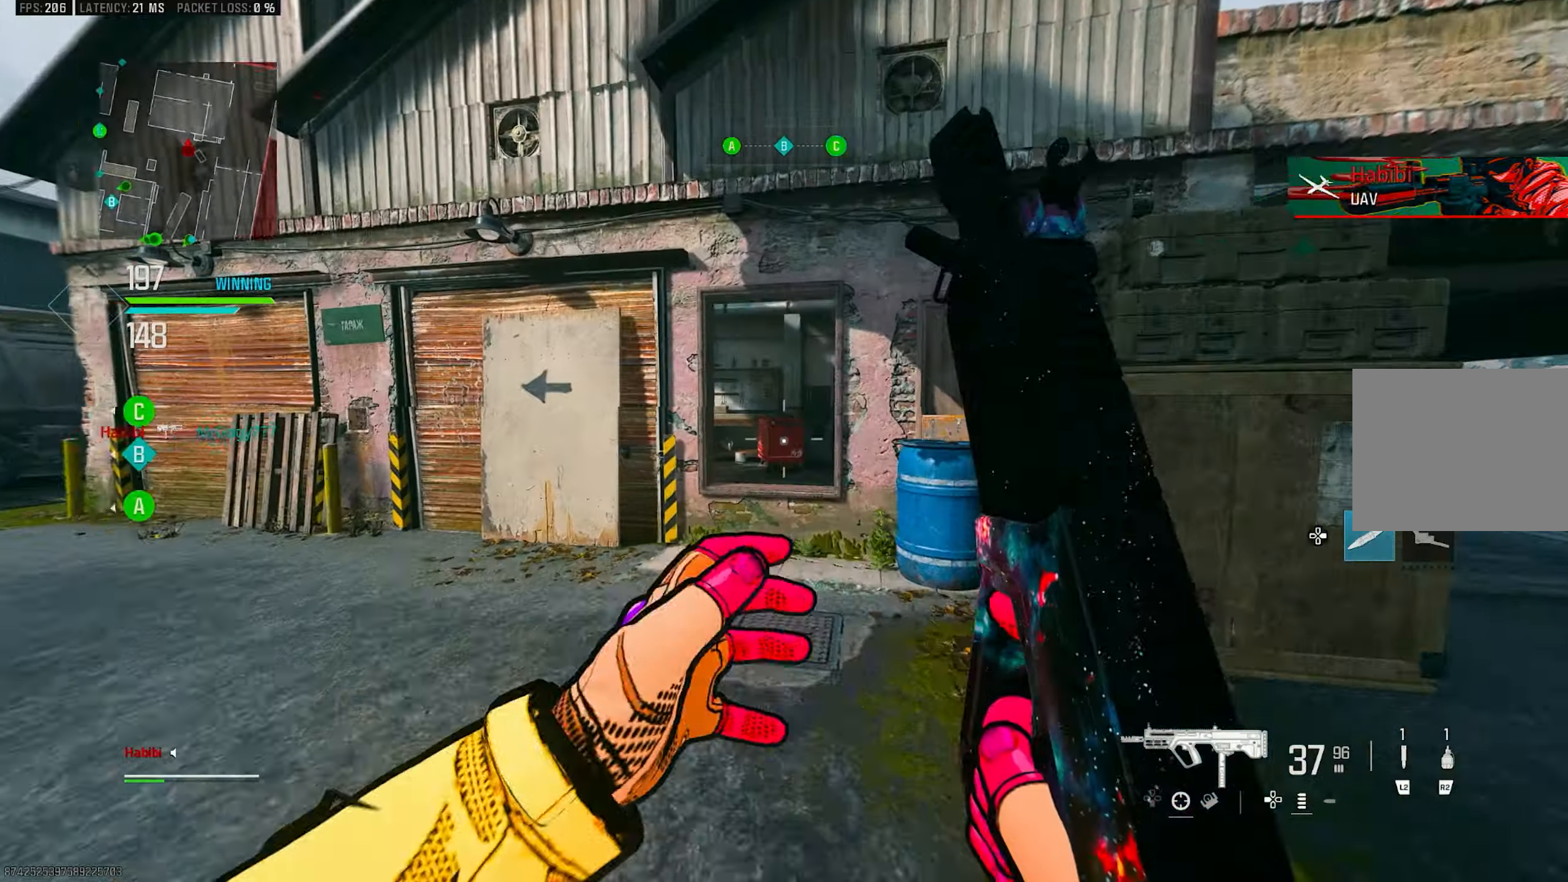
{"buttons": [], "left_stick": "up", "right_stick": "center", "events": [[84, "L3", "down"], [84, "left_stick", "up"], [217, "L3", "up"], [250, "right_stick", "center"]]}
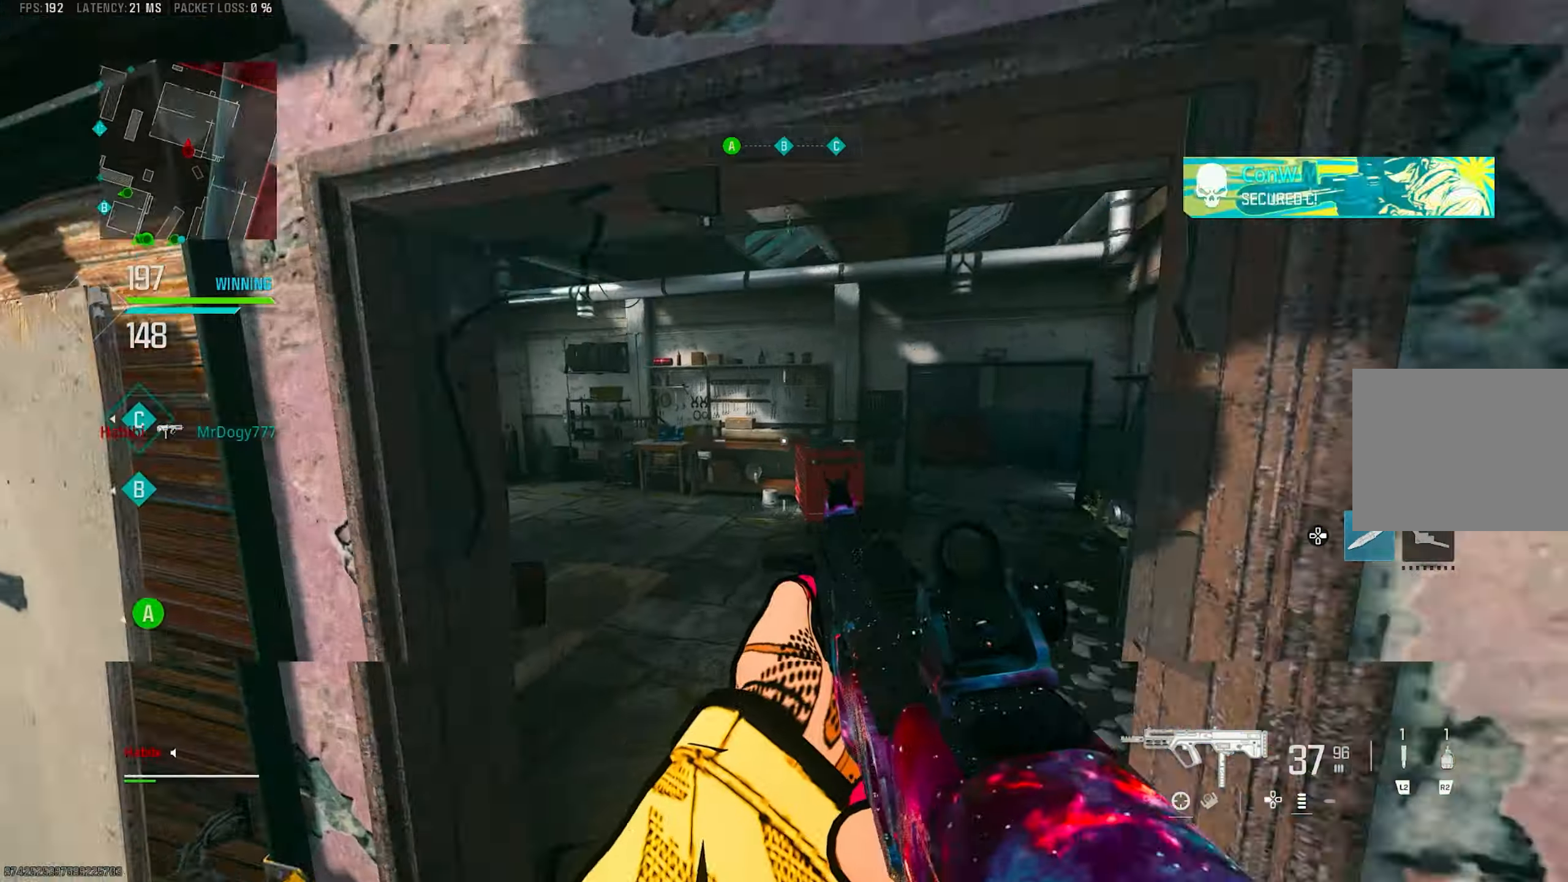
{"buttons": [], "left_stick": "up", "right_stick": "center", "events": [[167, "CROSS", "down"], [167, "right_stick", "down"], [317, "CROSS", "up"], [317, "right_stick", "center"]]}
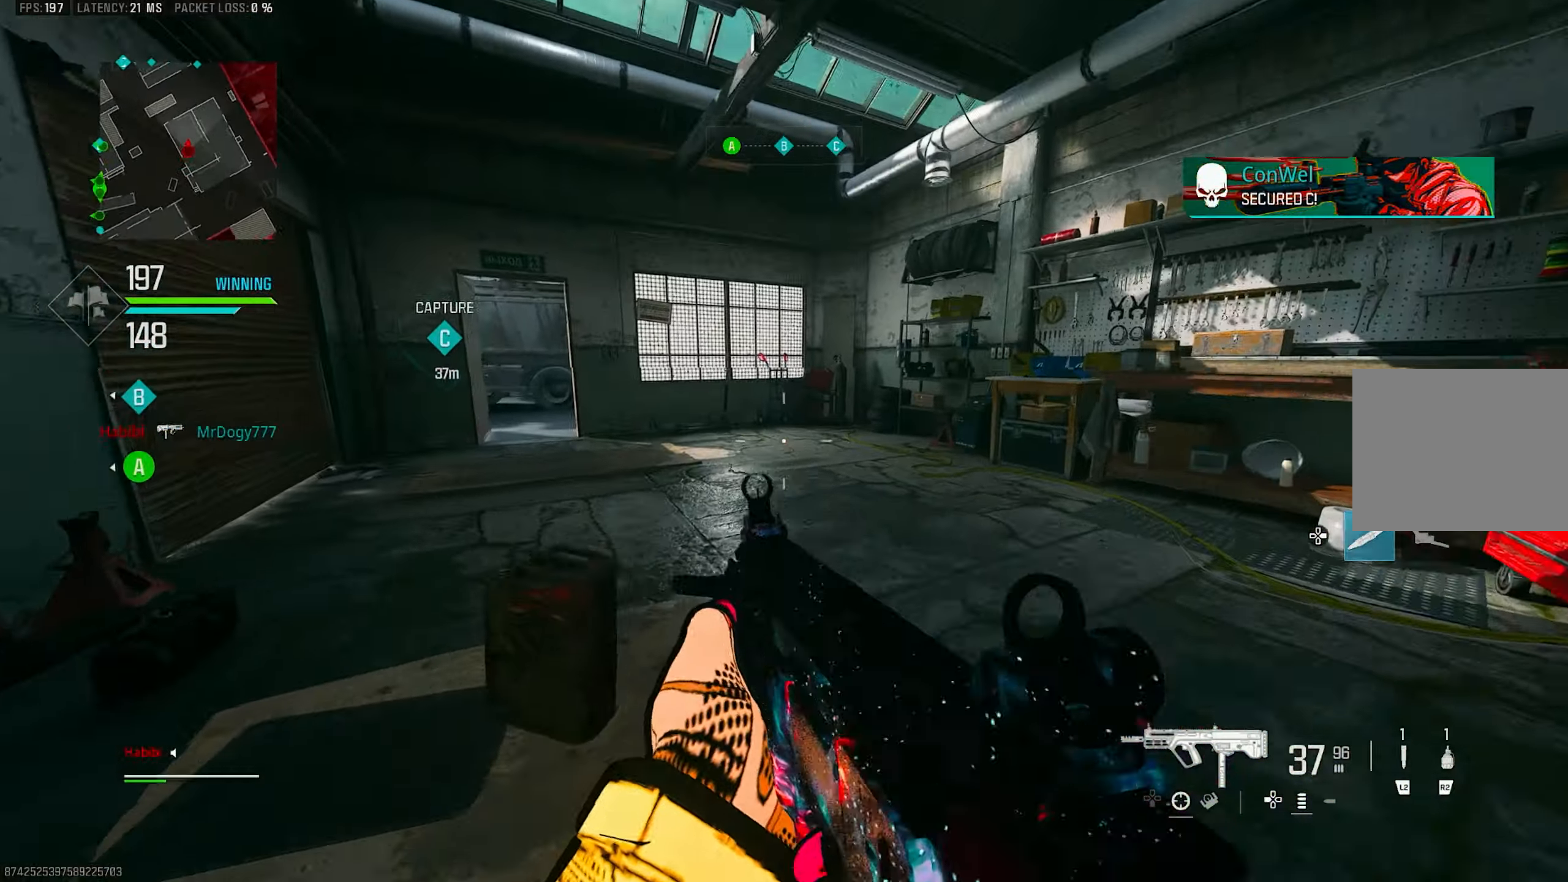
{"buttons": [], "left_stick": "up", "right_stick": "center", "events": [[50, "right_stick", "left"], [250, "right_stick", "center"]]}
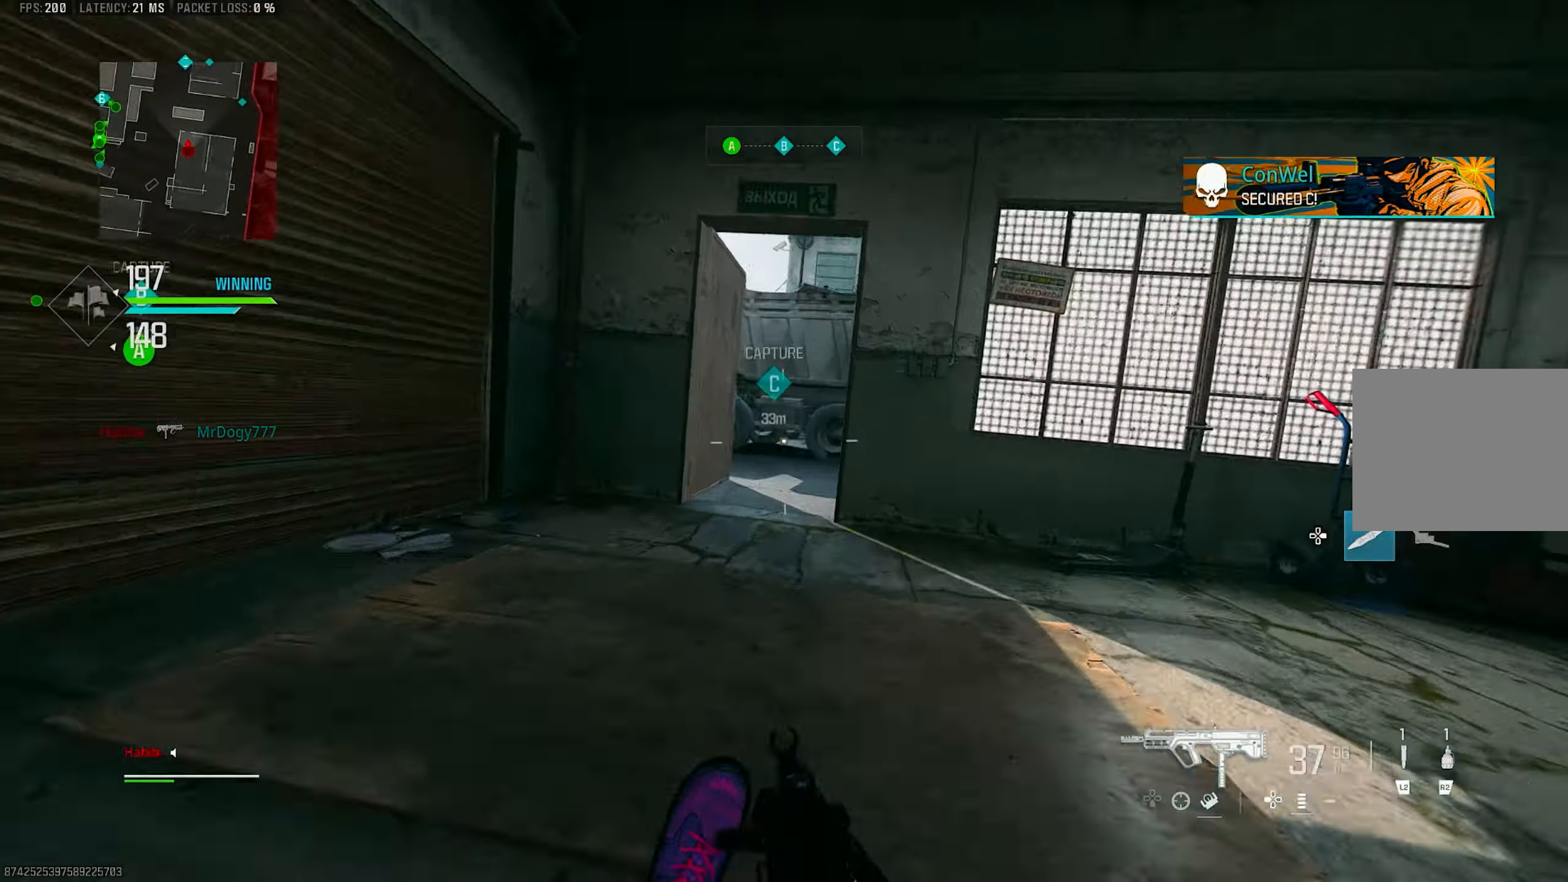
{"buttons": ["CROSS", "R3"], "left_stick": "up", "right_stick": "center", "events": [[17, "right_stick", "left"], [84, "L3", "down"], [217, "L3", "up"], [250, "R3", "down"], [250, "right_stick", "center"], [300, "R3", "up"], [434, "R3", "down"], [484, "CROSS", "down"]]}
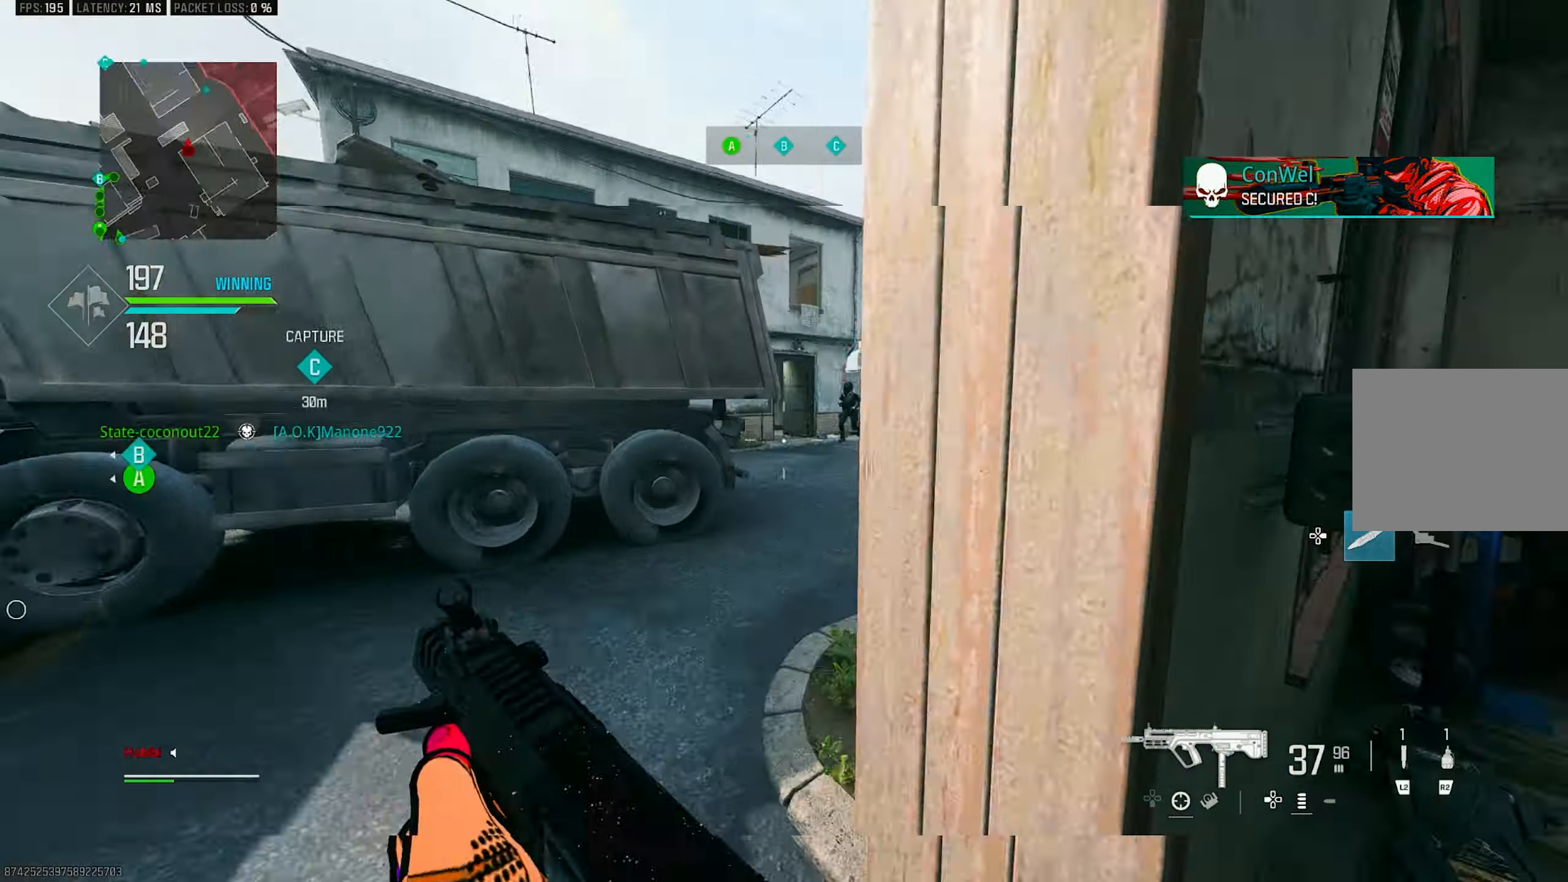
{"buttons": [], "left_stick": "up", "right_stick": "right", "events": [[50, "R3", "up"], [150, "CROSS", "up"], [150, "left_stick", "up-left"], [167, "L3", "down"], [284, "L3", "up"], [350, "right_stick", "right"], [450, "left_stick", "up"]]}
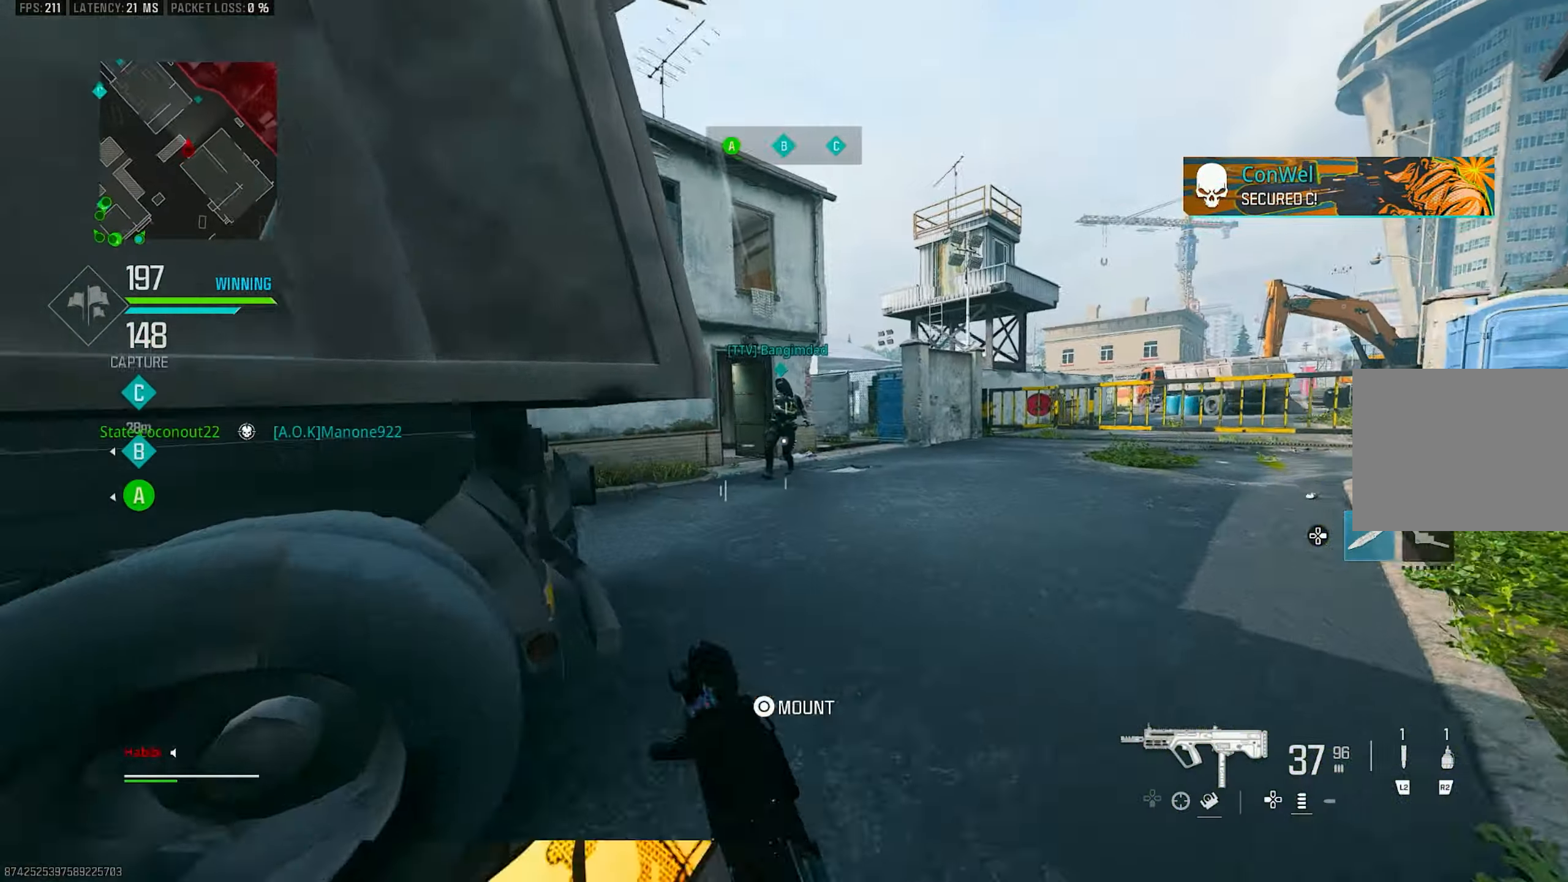
{"buttons": ["R3"], "left_stick": "up-right", "right_stick": "up-left", "events": [[117, "left_stick", "up-right"], [117, "right_stick", "center"], [317, "R3", "down"], [400, "R3", "up"], [400, "right_stick", "up-left"], [484, "R3", "down"]]}
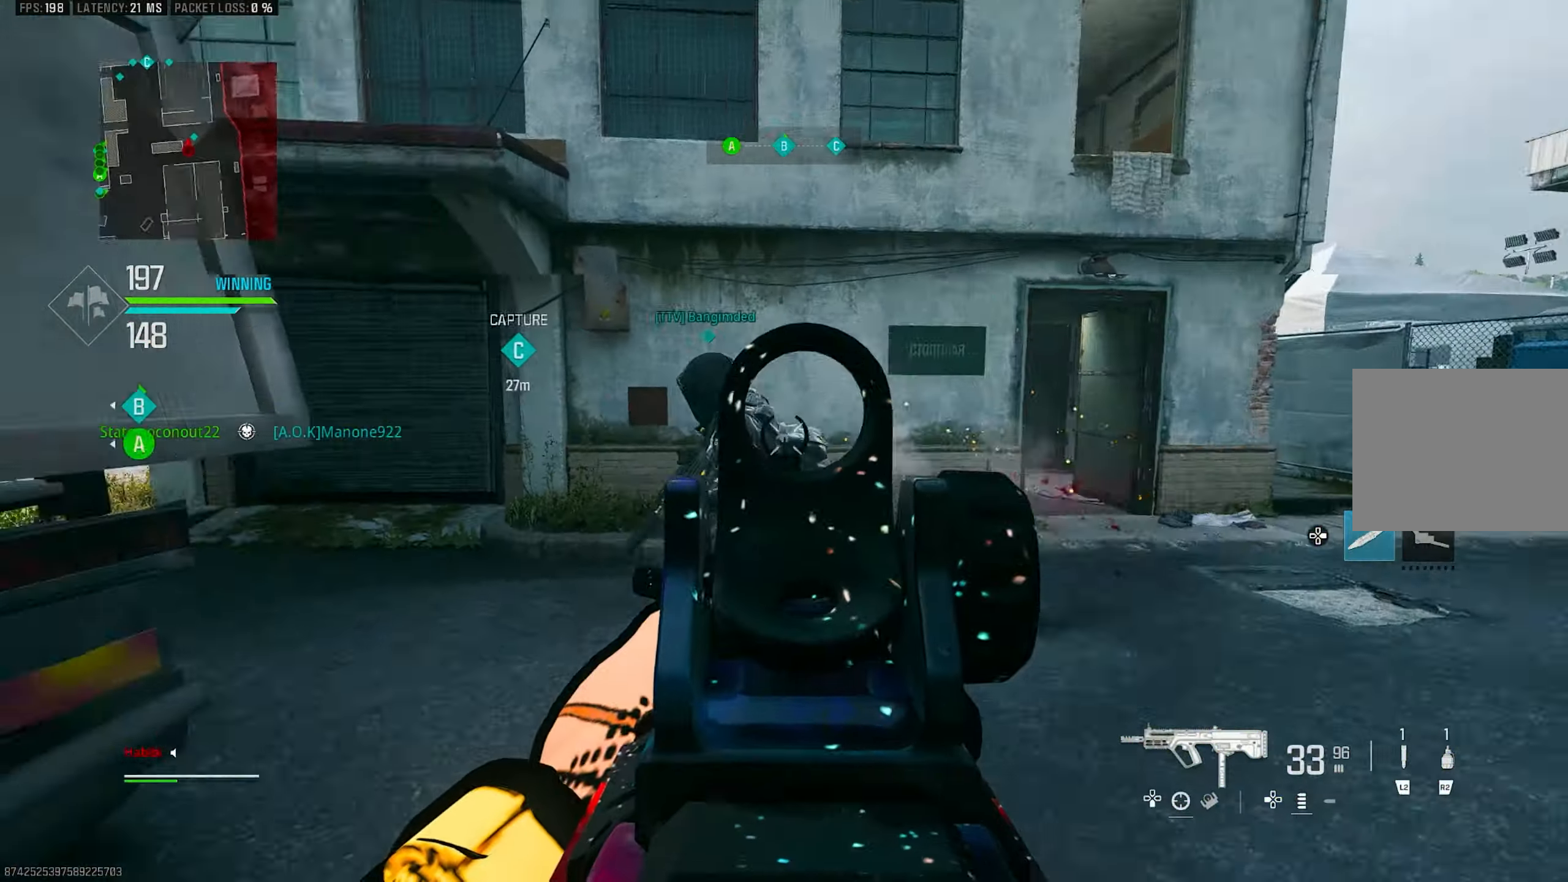
{"buttons": ["L1", "R1"], "left_stick": "up-right", "right_stick": "left", "events": [[50, "CROSS", "down"], [50, "L1", "down"], [117, "R1", "down"], [117, "R3", "up"], [117, "right_stick", "up"], [184, "CROSS", "up"], [284, "right_stick", "left"]]}
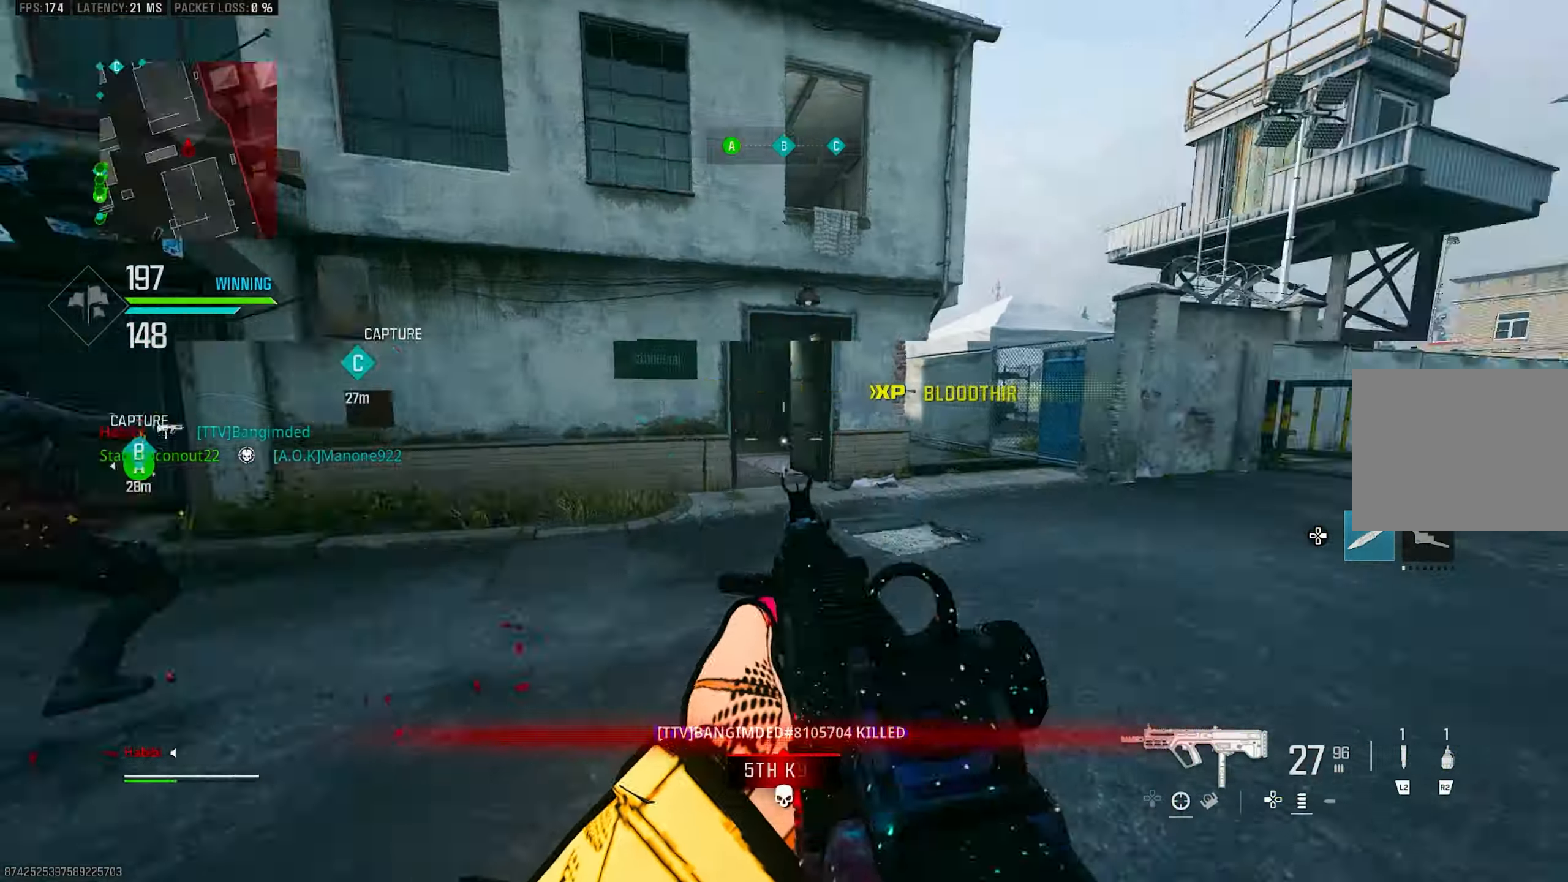
{"buttons": [], "left_stick": "up", "right_stick": "right", "events": [[17, "left_stick", "down-right"], [250, "L1", "up"], [250, "right_stick", "center"], [317, "right_stick", "right"], [417, "R1", "up"], [417, "left_stick", "up-right"], [484, "left_stick", "up"]]}
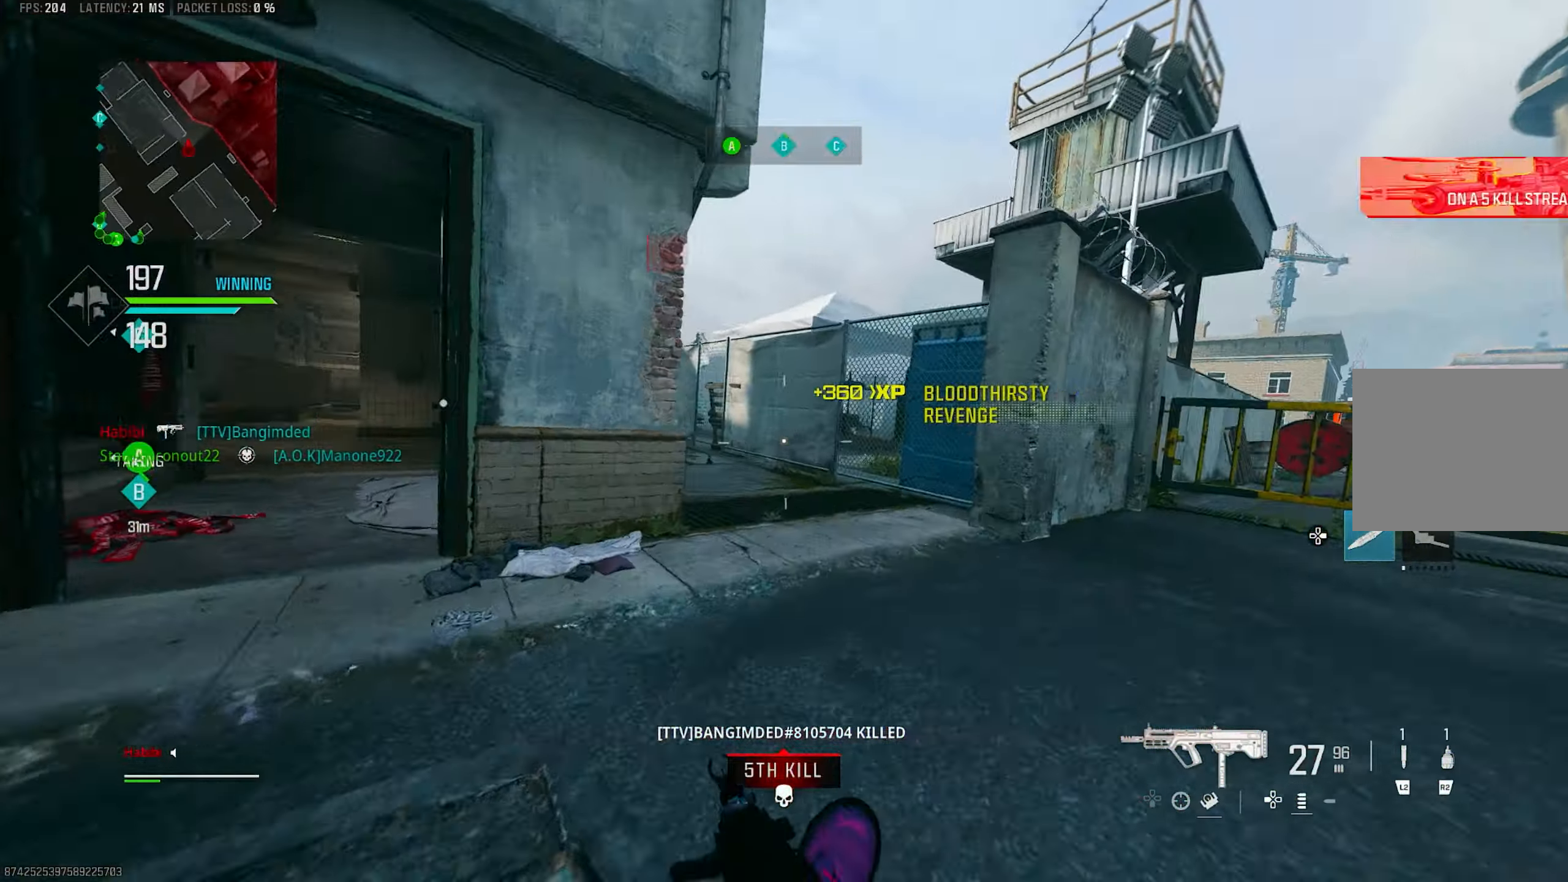
{"buttons": ["CROSS"], "left_stick": "up-right", "right_stick": "left", "events": [[17, "L3", "down"], [84, "right_stick", "center"], [117, "L3", "up"], [216, "R3", "down"], [366, "left_stick", "up-right"], [416, "CROSS", "down"], [500, "R3", "up"], [500, "right_stick", "left"]]}
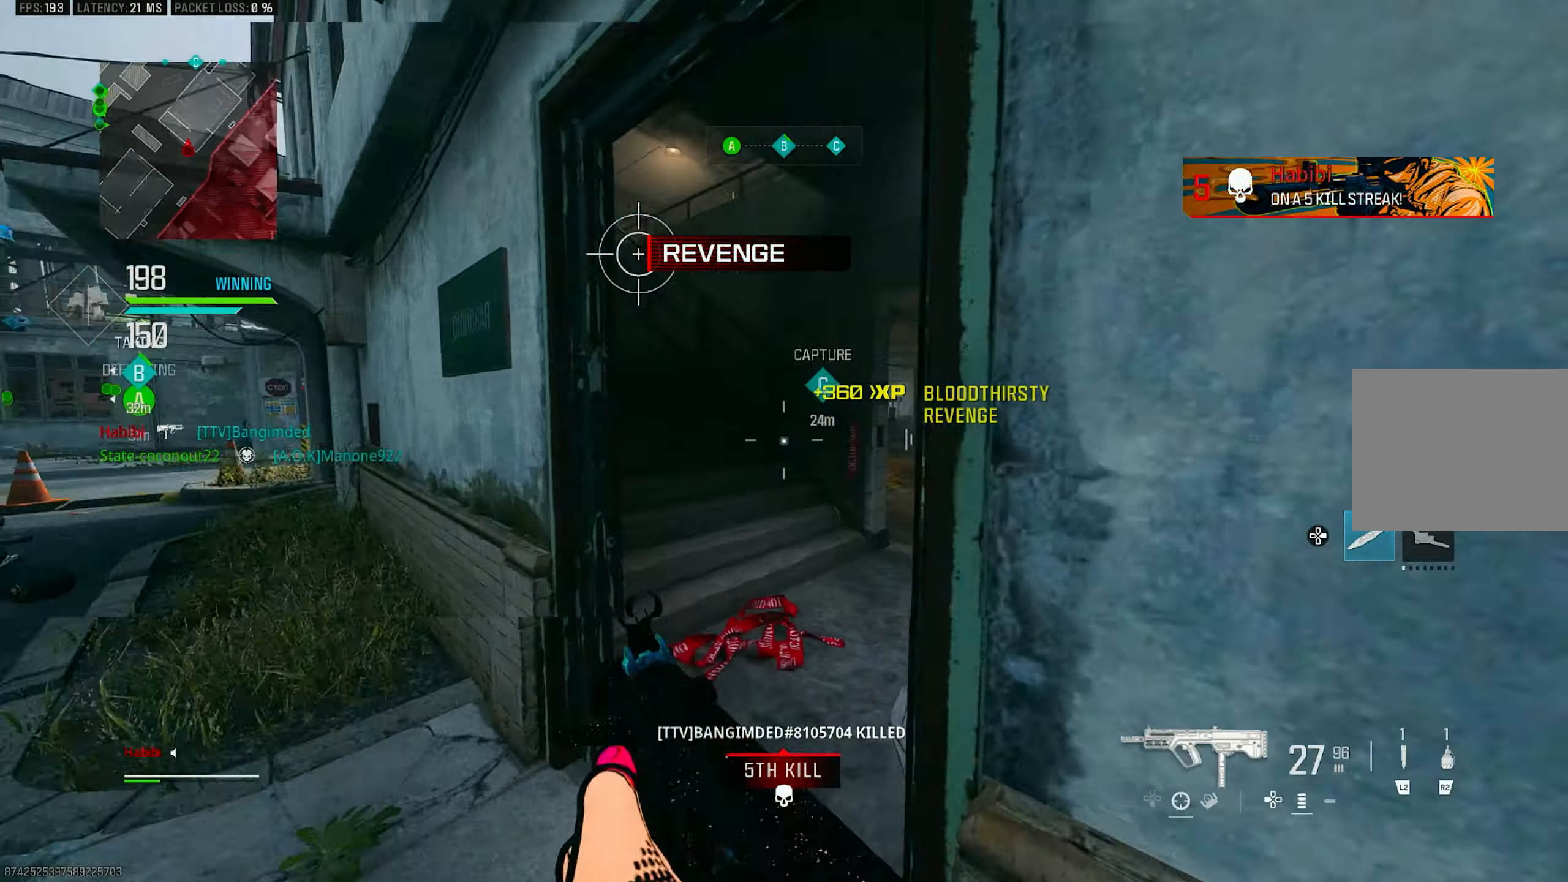
{"buttons": [], "left_stick": "up-left", "right_stick": "right", "events": [[50, "CROSS", "up"], [83, "left_stick", "up-left"], [350, "L3", "down"], [383, "right_stick", "center"], [416, "L3", "up"], [450, "right_stick", "right"]]}
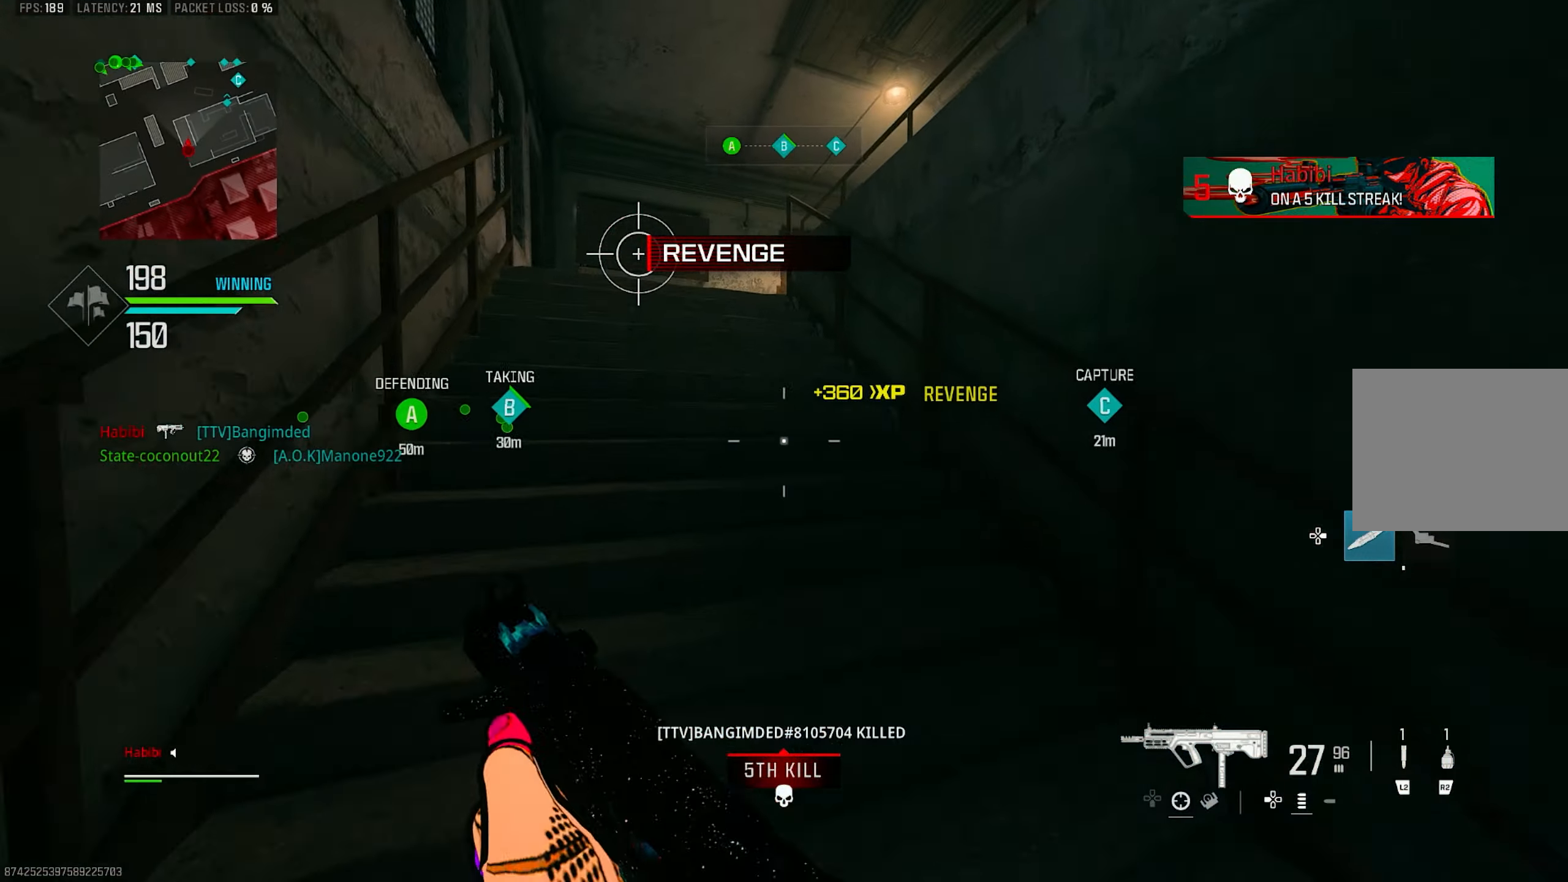
{"buttons": ["CROSS"], "left_stick": "up-left", "right_stick": "center", "events": [[16, "left_stick", "up"], [83, "right_stick", "center"], [216, "left_stick", "up-left"], [216, "right_stick", "left"], [316, "L3", "down"], [416, "CROSS", "down"], [416, "L3", "up"], [416, "right_stick", "center"]]}
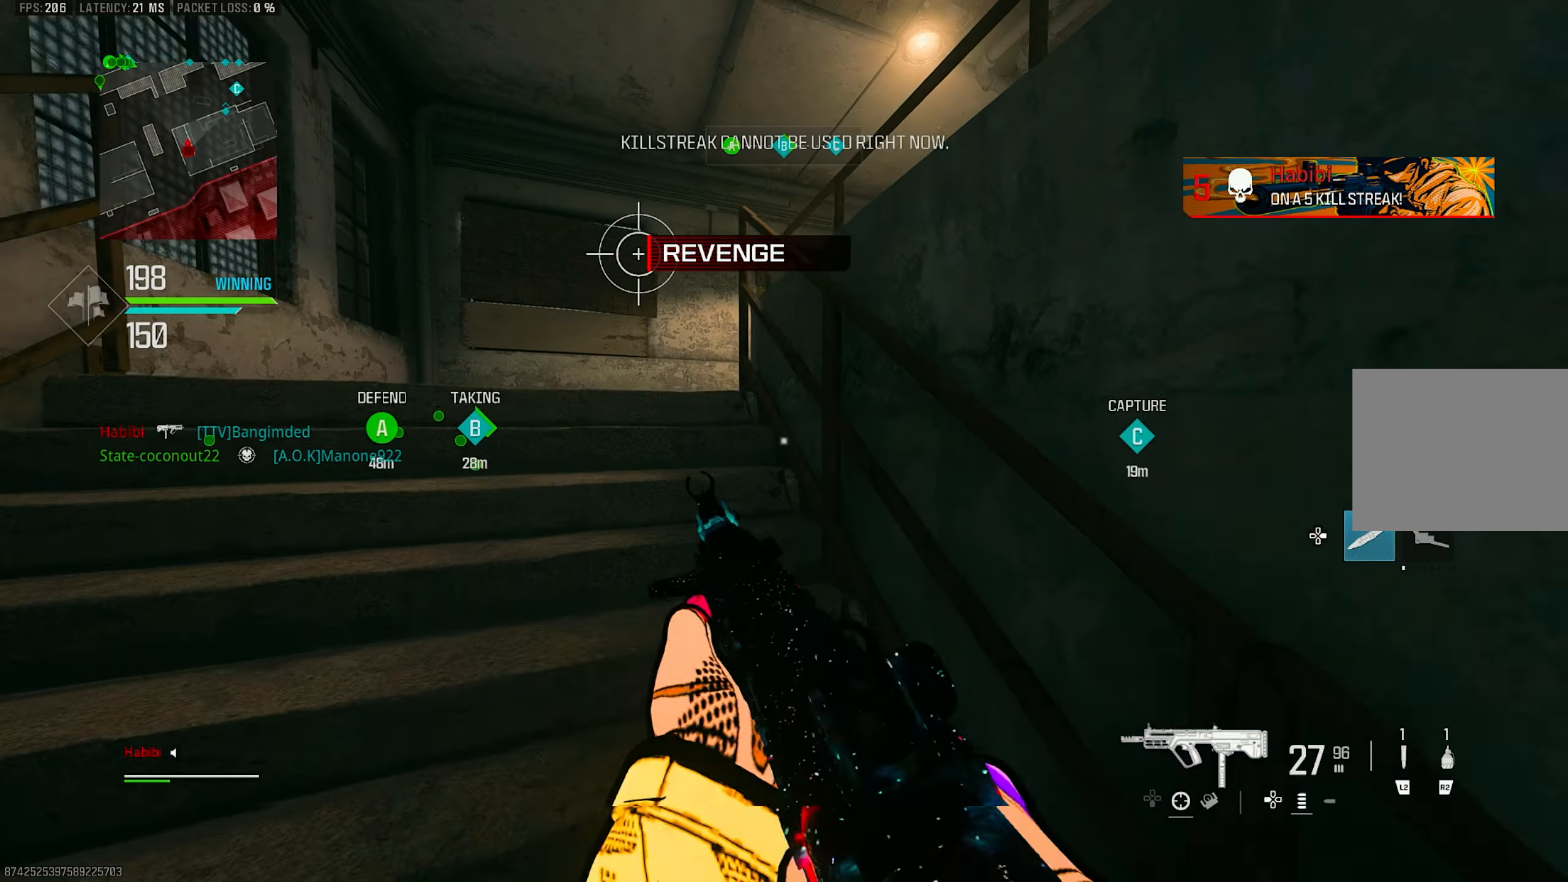
{"buttons": [], "left_stick": "center", "right_stick": "center", "events": [[83, "CROSS", "up"], [116, "DPAD_RIGHT", "down"], [200, "DPAD_RIGHT", "up"], [350, "DPAD_RIGHT", "down"], [366, "DPAD_RIGHT", "up"], [366, "left_stick", "right"], [466, "left_stick", "center"]]}
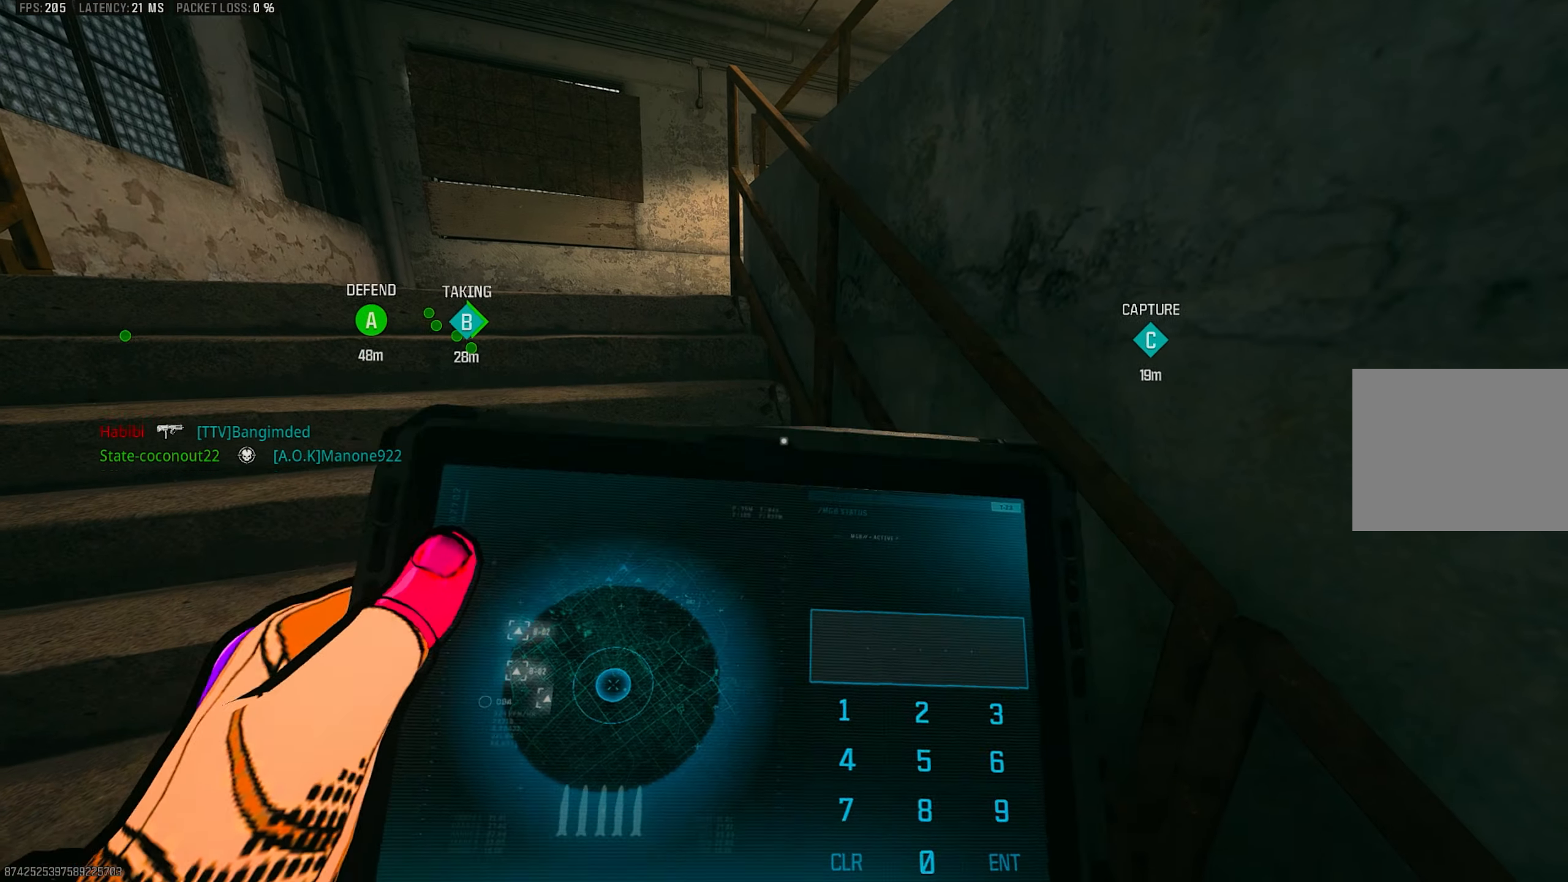
{"buttons": [], "left_stick": "center", "right_stick": "center", "events": []}
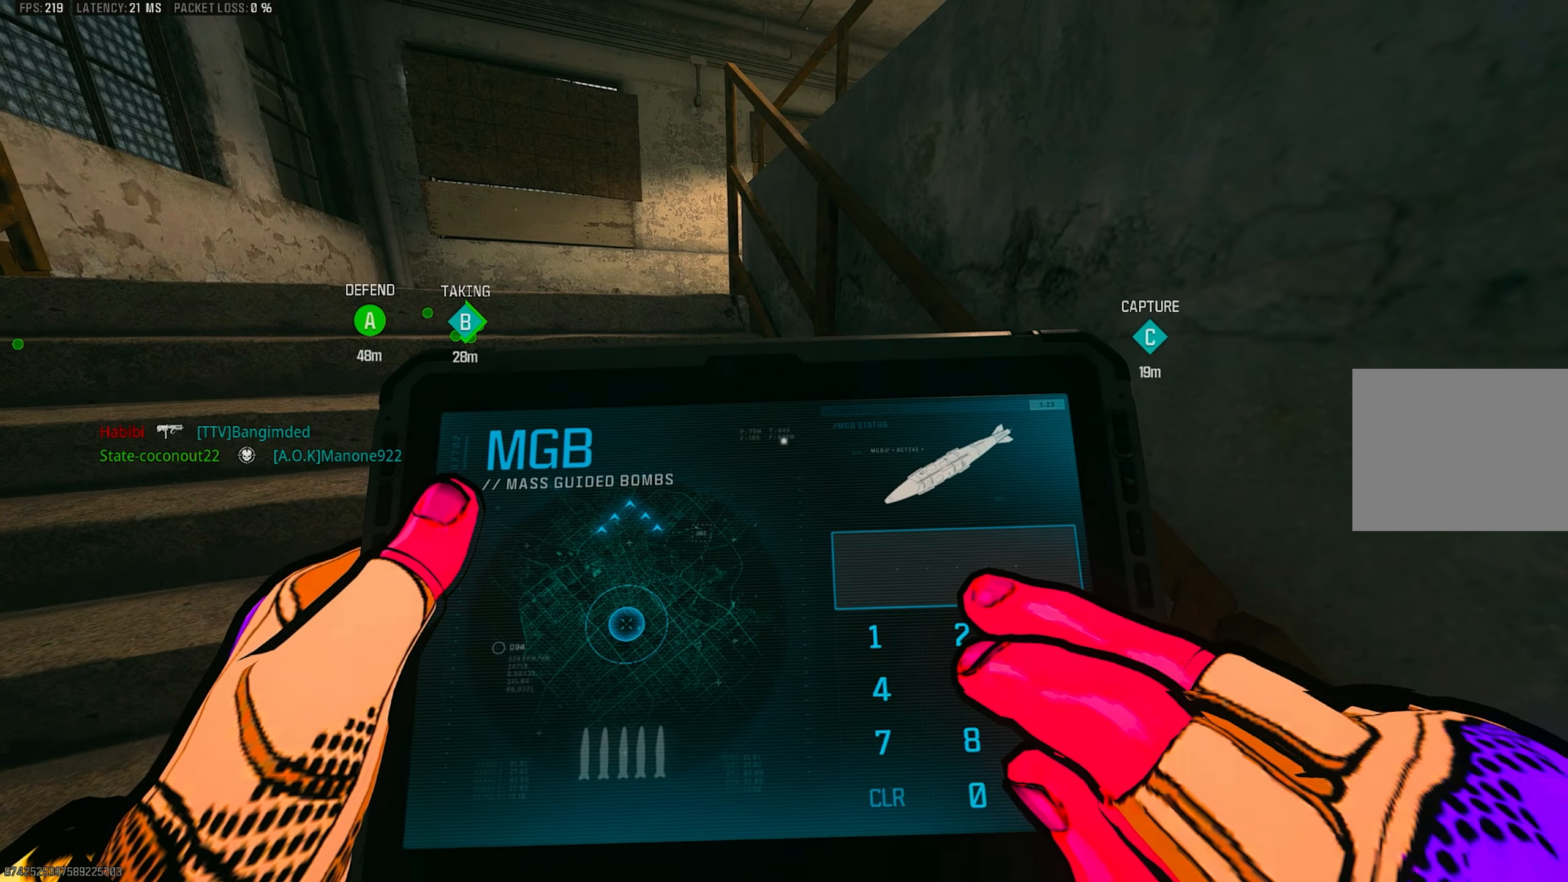
{"buttons": [], "left_stick": "center", "right_stick": "center", "events": []}
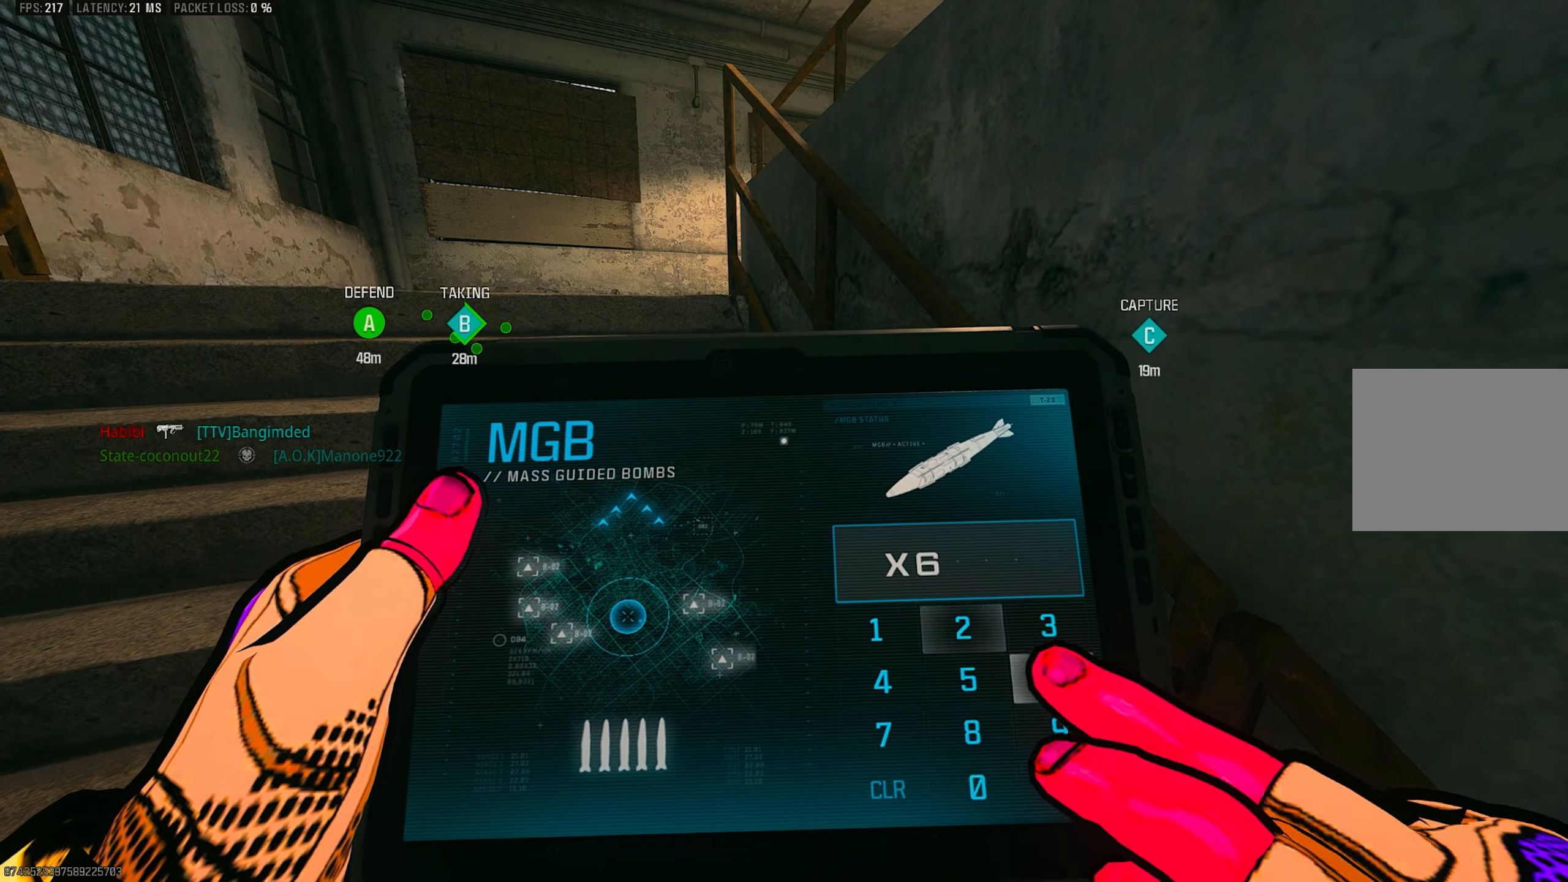
{"buttons": [], "left_stick": "center", "right_stick": "center", "events": []}
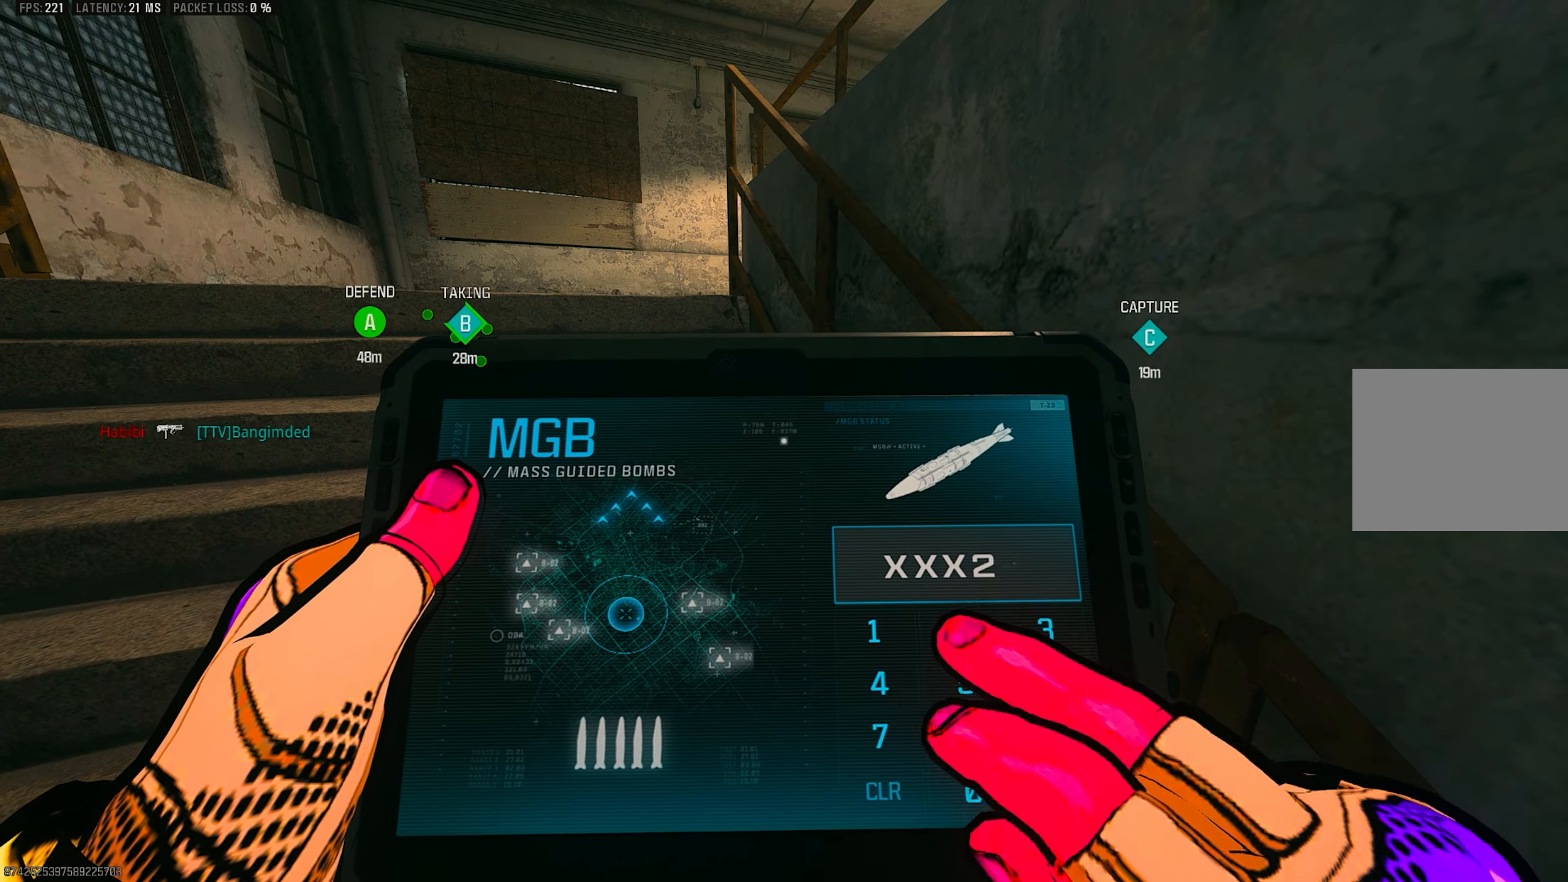
{"buttons": [], "left_stick": "center", "right_stick": "center", "events": []}
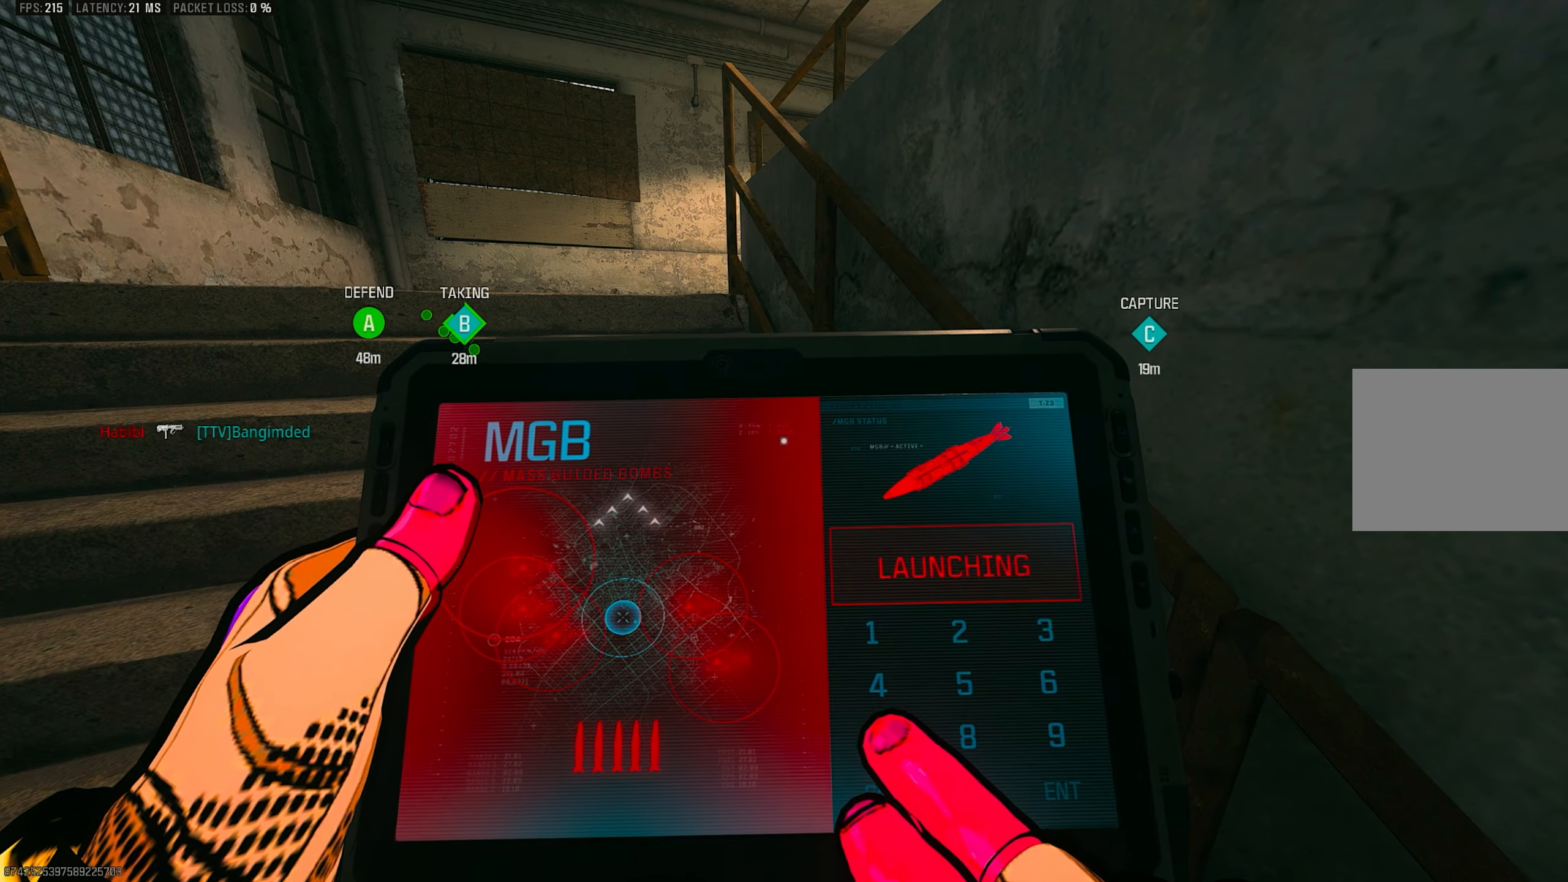
{"buttons": [], "left_stick": "center", "right_stick": "center", "events": []}
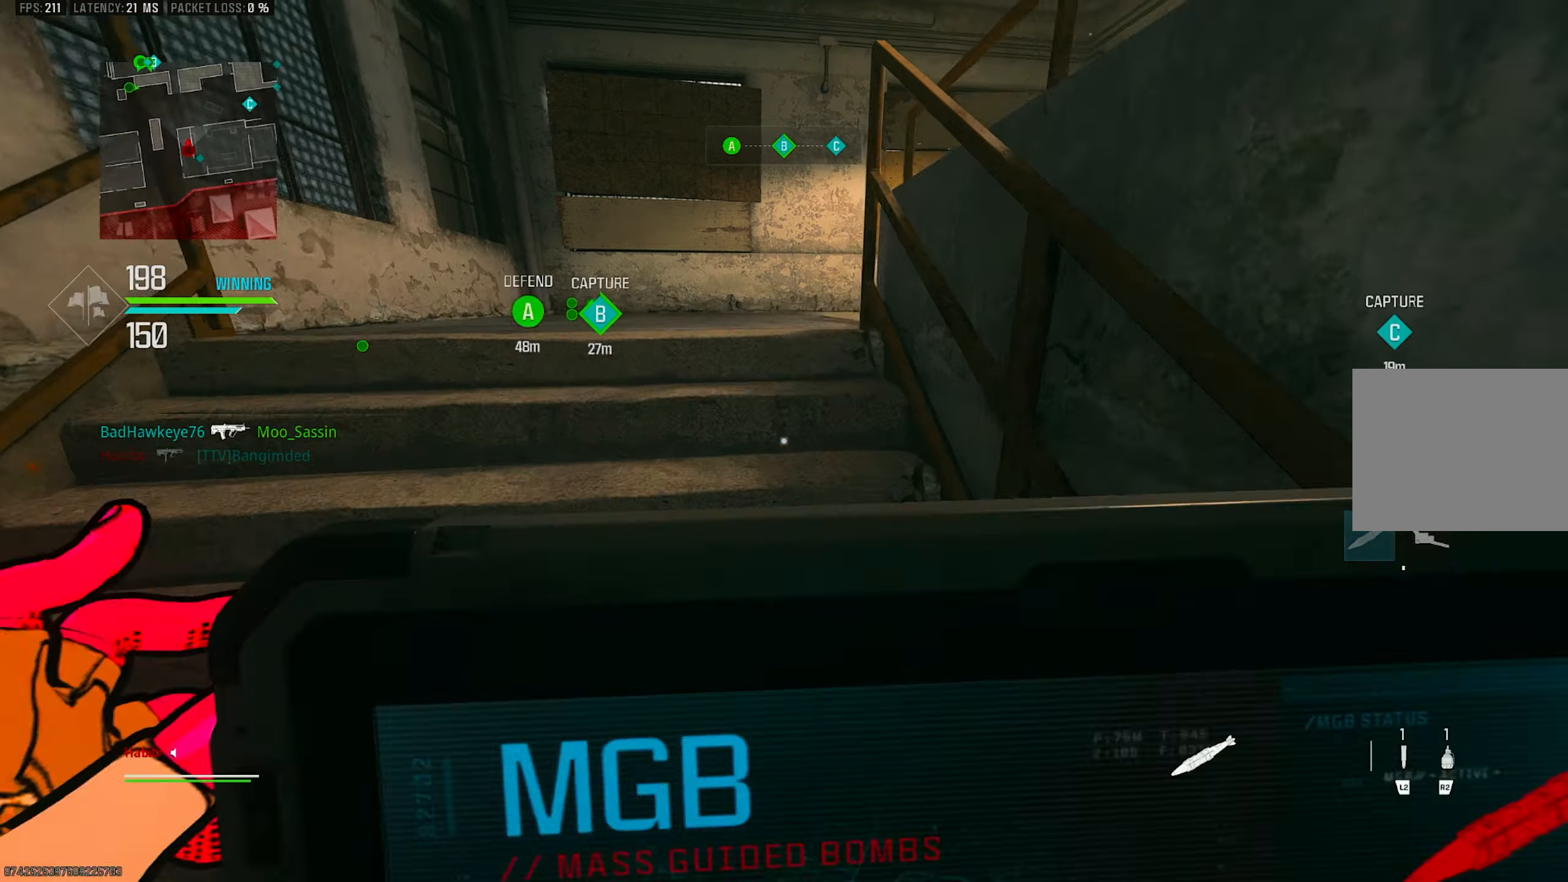
{"buttons": [], "left_stick": "up-left", "right_stick": "left", "events": [[216, "left_stick", "up-left"], [316, "L3", "down"], [316, "right_stick", "left"], [483, "L3", "up"]]}
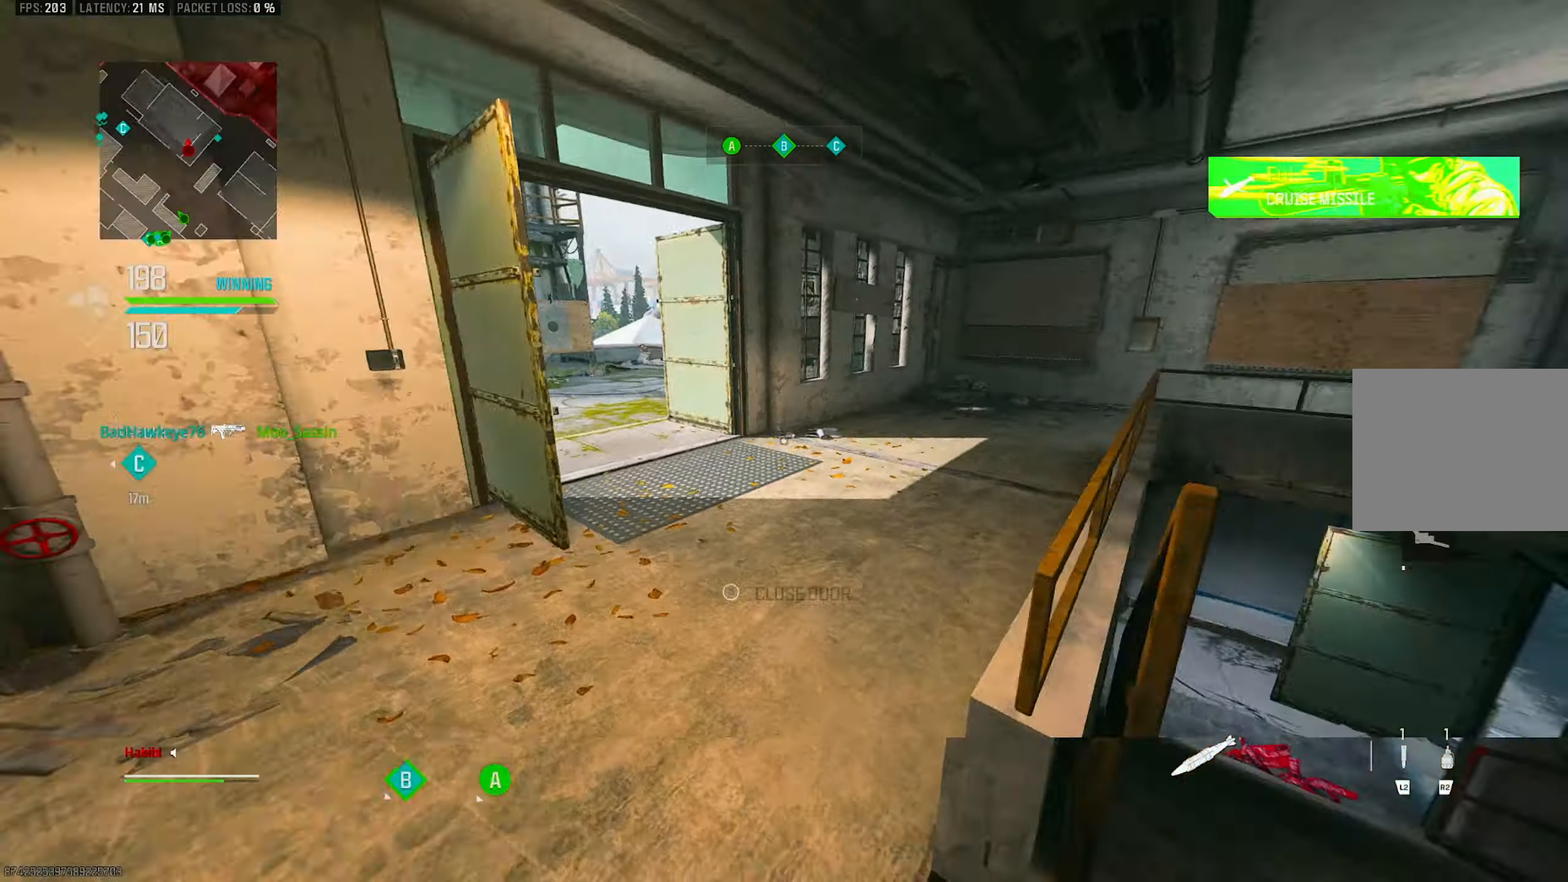
{"buttons": [], "left_stick": "right", "right_stick": "right", "events": [[16, "right_stick", "center"], [50, "L3", "down"], [183, "right_stick", "right"], [217, "L3", "up"], [450, "left_stick", "right"]]}
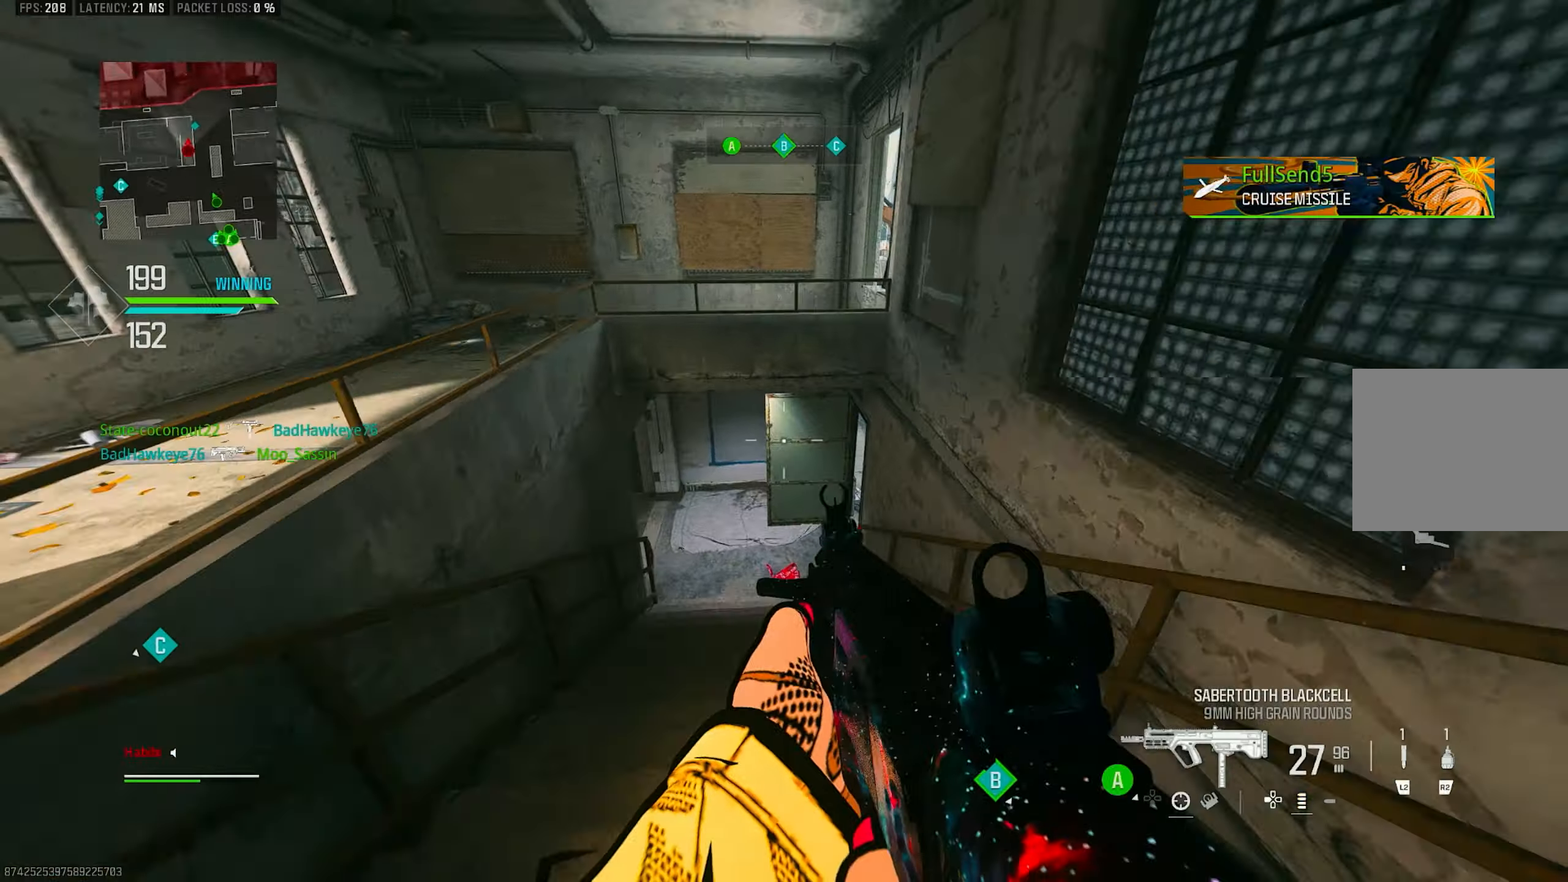
{"buttons": ["R3"], "left_stick": "up", "right_stick": "center", "events": [[183, "right_stick", "center"], [250, "left_stick", "up"], [250, "right_stick", "left"], [317, "L3", "down"], [383, "L3", "up"], [383, "right_stick", "center"], [500, "R3", "down"]]}
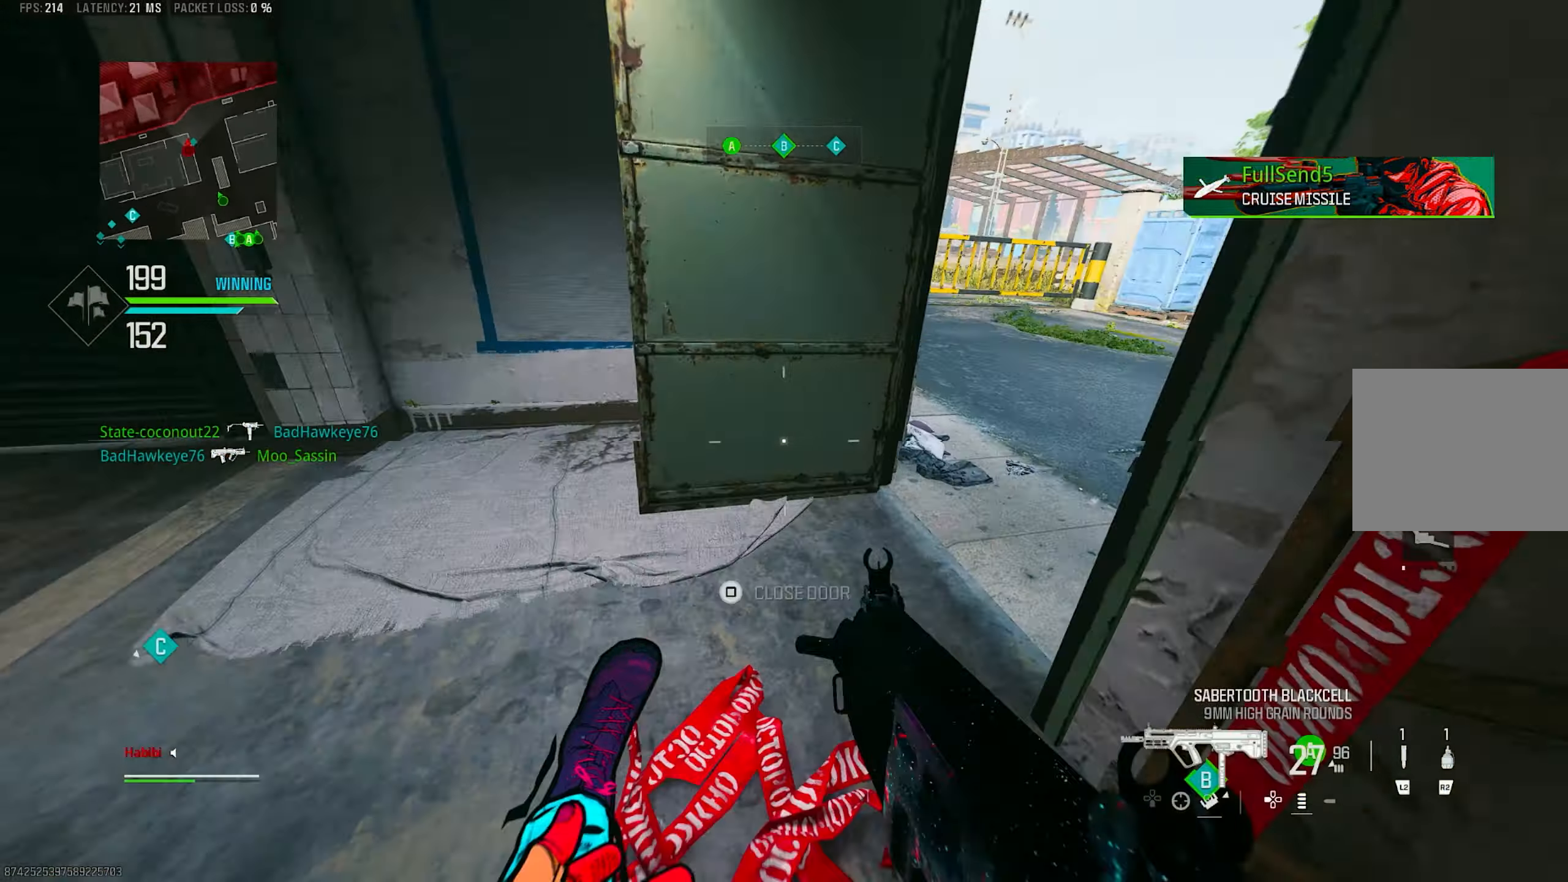
{"buttons": [], "left_stick": "up", "right_stick": "center", "events": [[150, "R3", "up"], [183, "right_stick", "down"], [400, "right_stick", "center"]]}
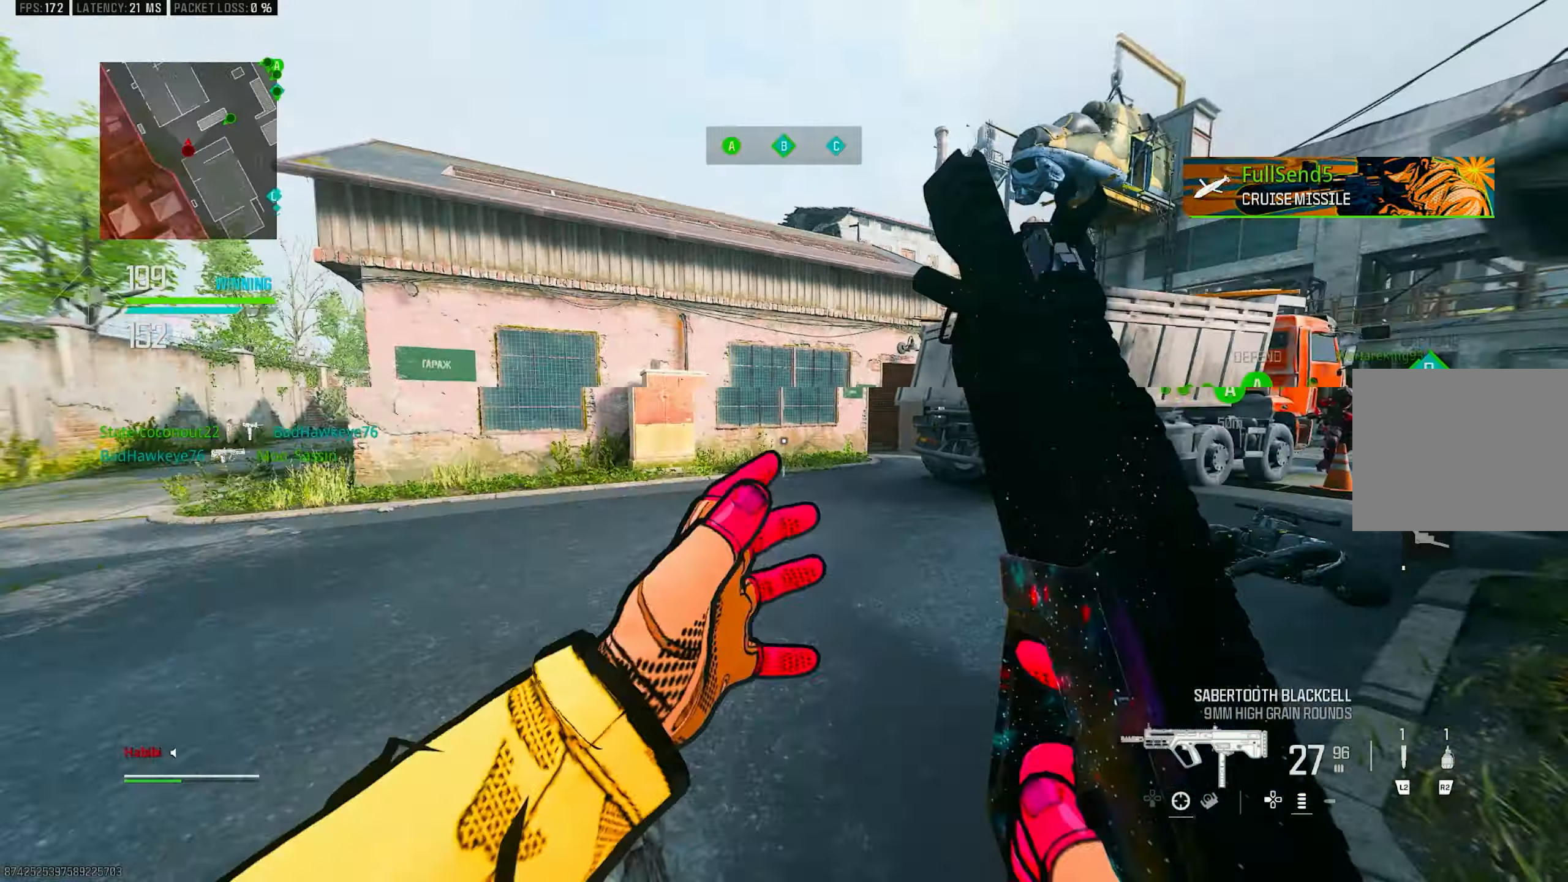
{"buttons": [], "left_stick": "up", "right_stick": "right", "events": [[17, "right_stick", "up-right"], [50, "CROSS", "down"], [217, "CROSS", "up"], [283, "L3", "down"], [283, "right_stick", "center"], [417, "L3", "up"], [417, "right_stick", "right"]]}
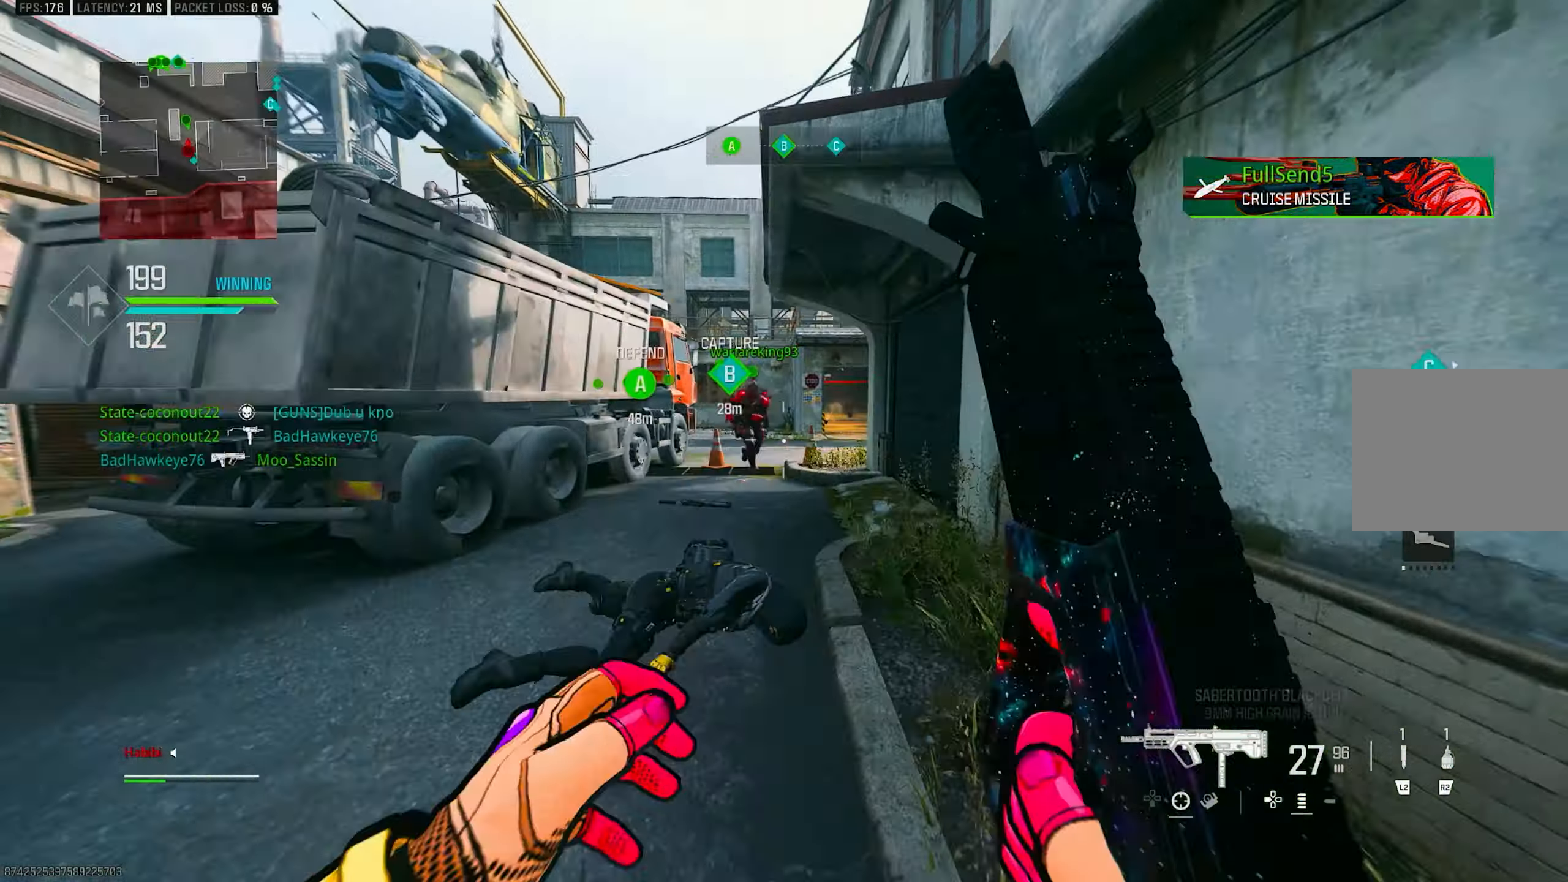
{"buttons": [], "left_stick": "up", "right_stick": "center", "events": [[17, "L1", "down"], [17, "left_stick", "up-right"], [67, "L1", "up"], [283, "L3", "down"], [283, "left_stick", "up"], [383, "L3", "up"], [483, "right_stick", "center"]]}
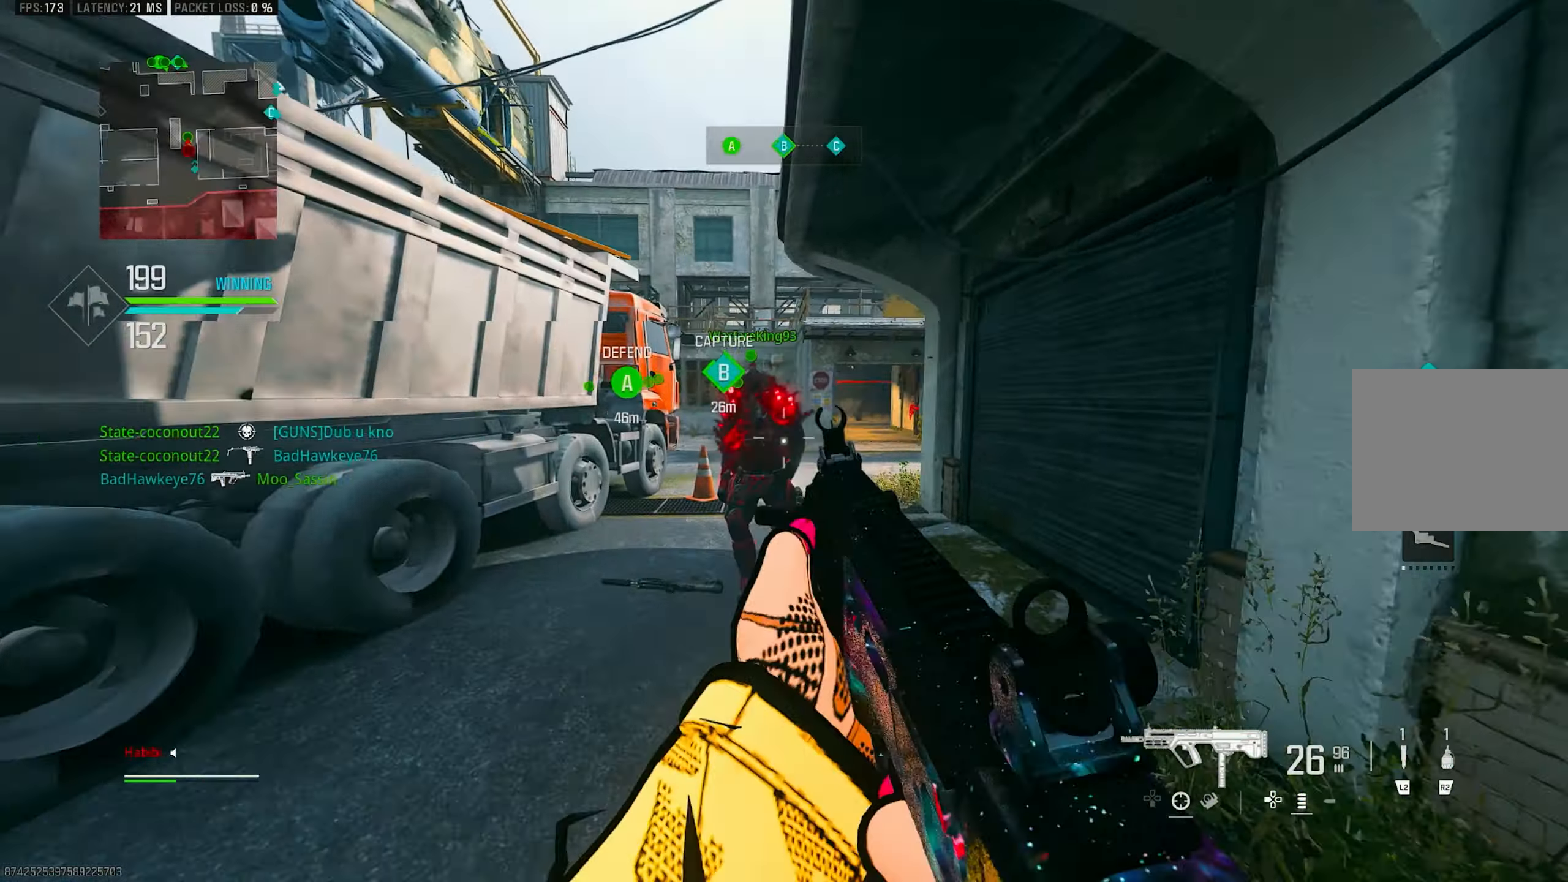
{"buttons": ["L3"], "left_stick": "up-left", "right_stick": "right", "events": [[17, "L1", "down"], [17, "R1", "down"], [217, "left_stick", "up-left"], [217, "right_stick", "left"], [333, "L1", "up"], [383, "R1", "up"], [383, "right_stick", "right"], [417, "L3", "down"]]}
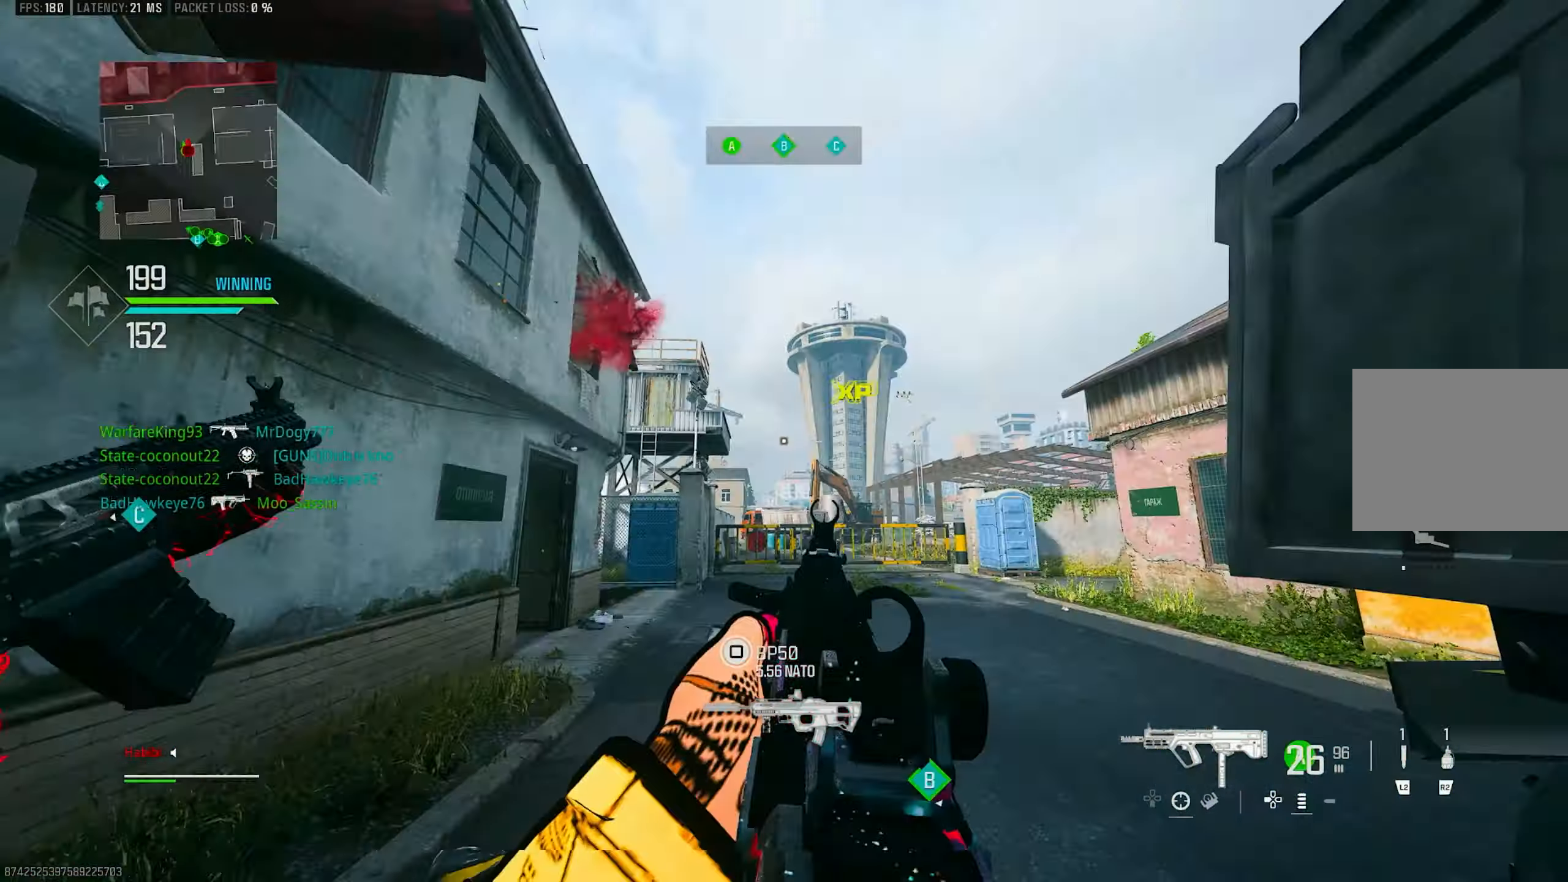
{"buttons": [], "left_stick": "right", "right_stick": "down", "events": [[50, "L3", "up"], [50, "right_stick", "up-right"], [250, "left_stick", "down-left"], [250, "right_stick", "right"], [300, "left_stick", "down-right"], [383, "right_stick", "down-right"], [417, "left_stick", "right"], [483, "right_stick", "down"]]}
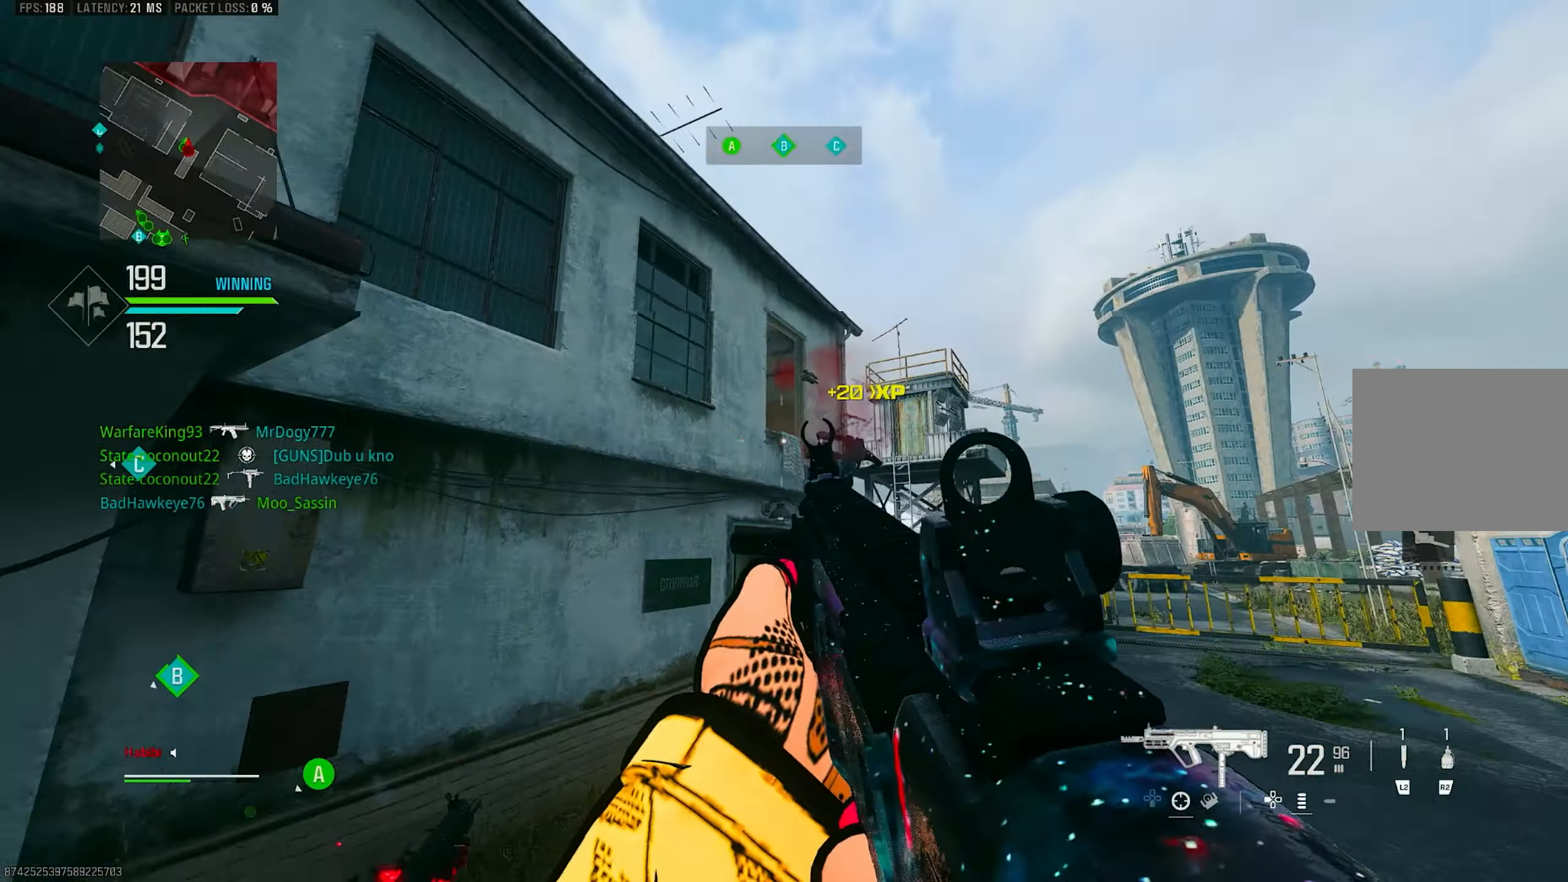
{"buttons": [], "left_stick": "down-left", "right_stick": "up-left", "events": [[17, "right_stick", "down-left"], [50, "R1", "down"], [150, "CROSS", "down"], [167, "right_stick", "center"], [217, "L1", "down"], [217, "right_stick", "up-right"], [283, "CROSS", "up"], [317, "R1", "up"], [317, "right_stick", "up-left"], [350, "L1", "up"], [450, "left_stick", "down-left"]]}